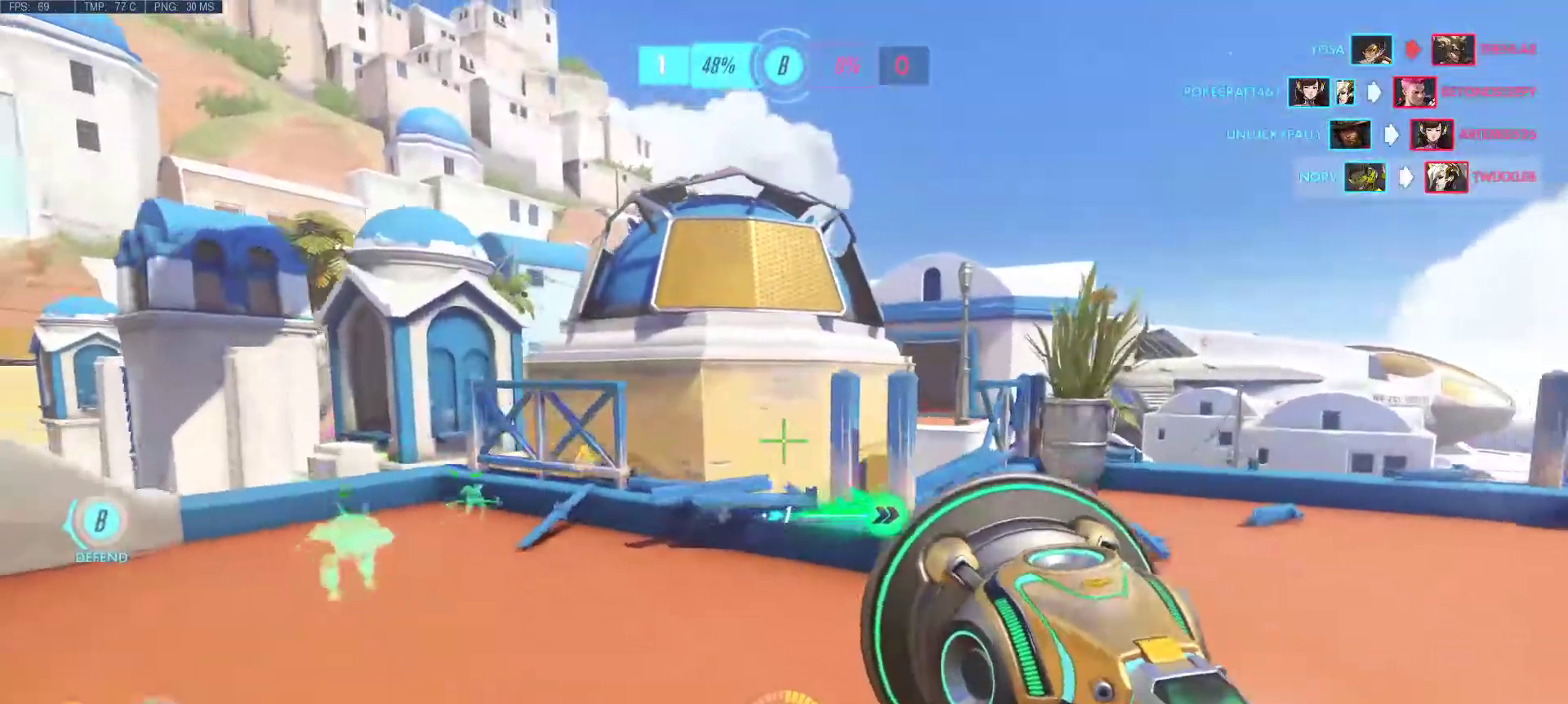
Gameplay with keyboard and mouse; each line is a JSON object with the keys and mouse buttons held at the frame after it. "events" lists presses ("down") and releases ("up") of "1", "2", "3", "4", "5", "a", "alt", "c", "caps_lock", "ctrl", "d", "e", "f", "g", "q", "r", "s", "shift", "space", "super", "t", "tab", "v", "w", "x", "z", "mouse_left", "mouse_wheel", "mouse_right", "mouse_mb4" and "mouse_mb5" between this image and that frame as [ms after this image, input, new state], when the widget could be followed in between. "mouse_left", "mouse_wheel", "mouse_right", "mouse_mb4", "mouse_mb5" = the "left", "wheel", "right", "mb4", "mb5" buttons of the "mouse" list. No other keys are recorded. "wheel" means that the mouse wheel is clicked or scrolled. Mouse movement is not recorded.
{"keys": [], "mouse": [], "events": [[267, "d", "down"], [300, "w", "up"], [450, "d", "up"]]}
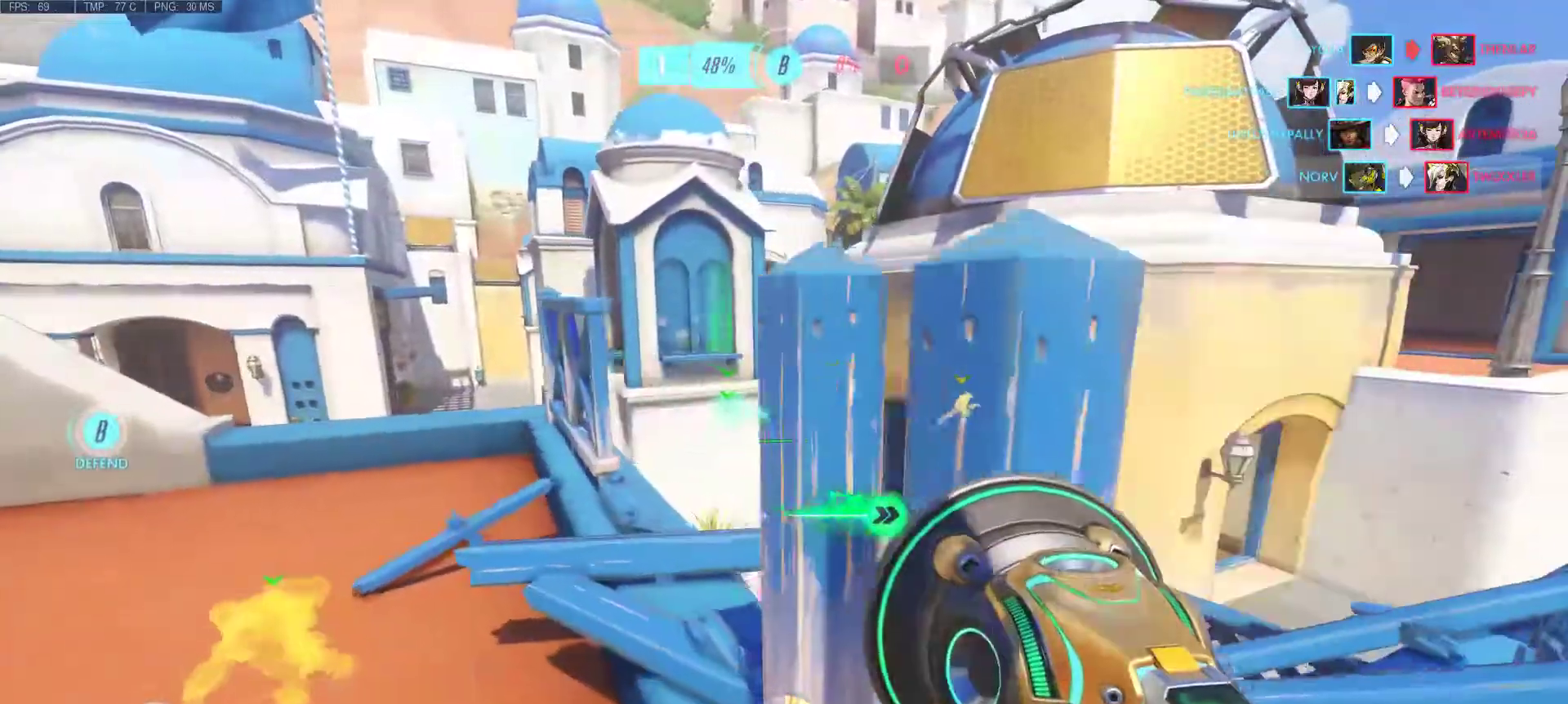
{"keys": [], "mouse": [], "events": [[83, "a", "down"], [233, "a", "up"]]}
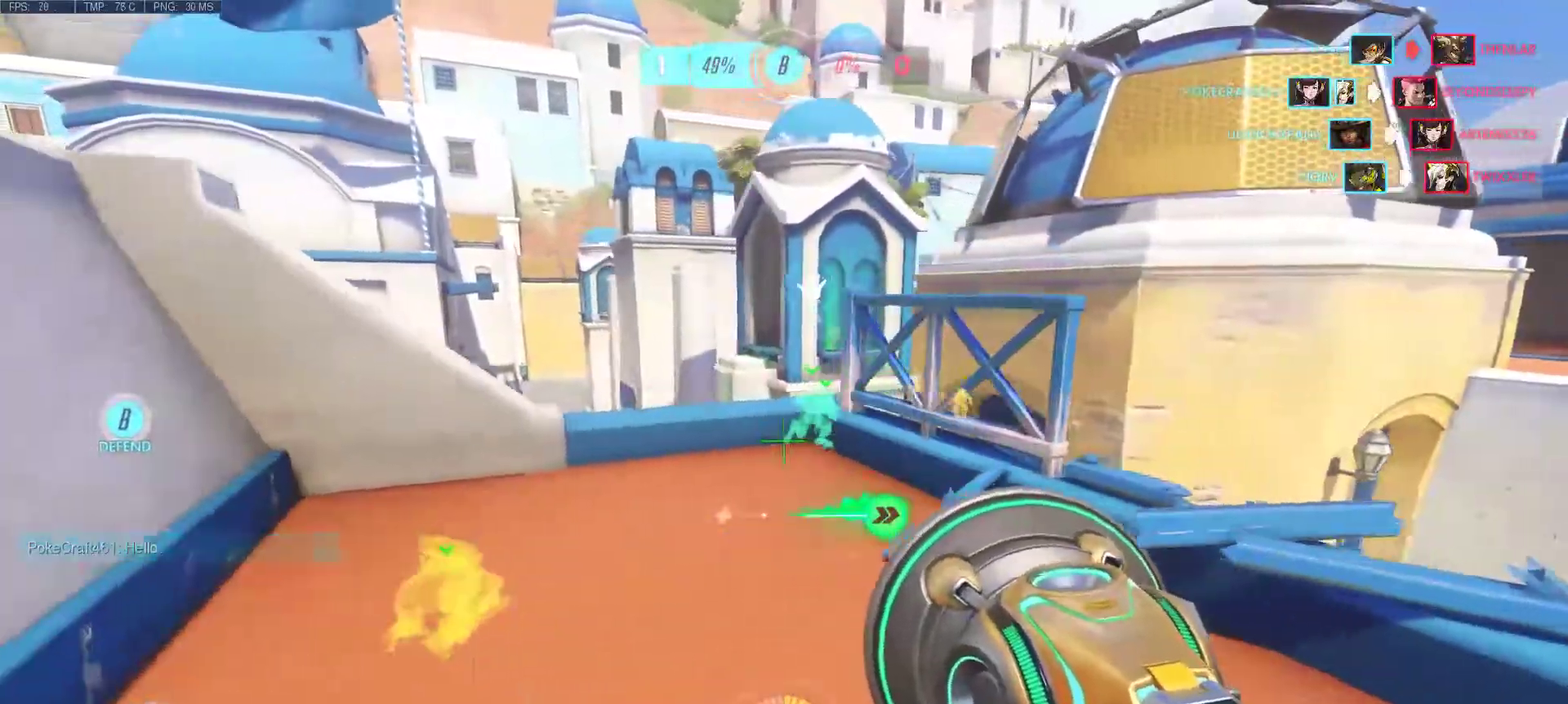
{"keys": ["ctrl"], "mouse": [], "events": [[450, "ctrl", "down"]]}
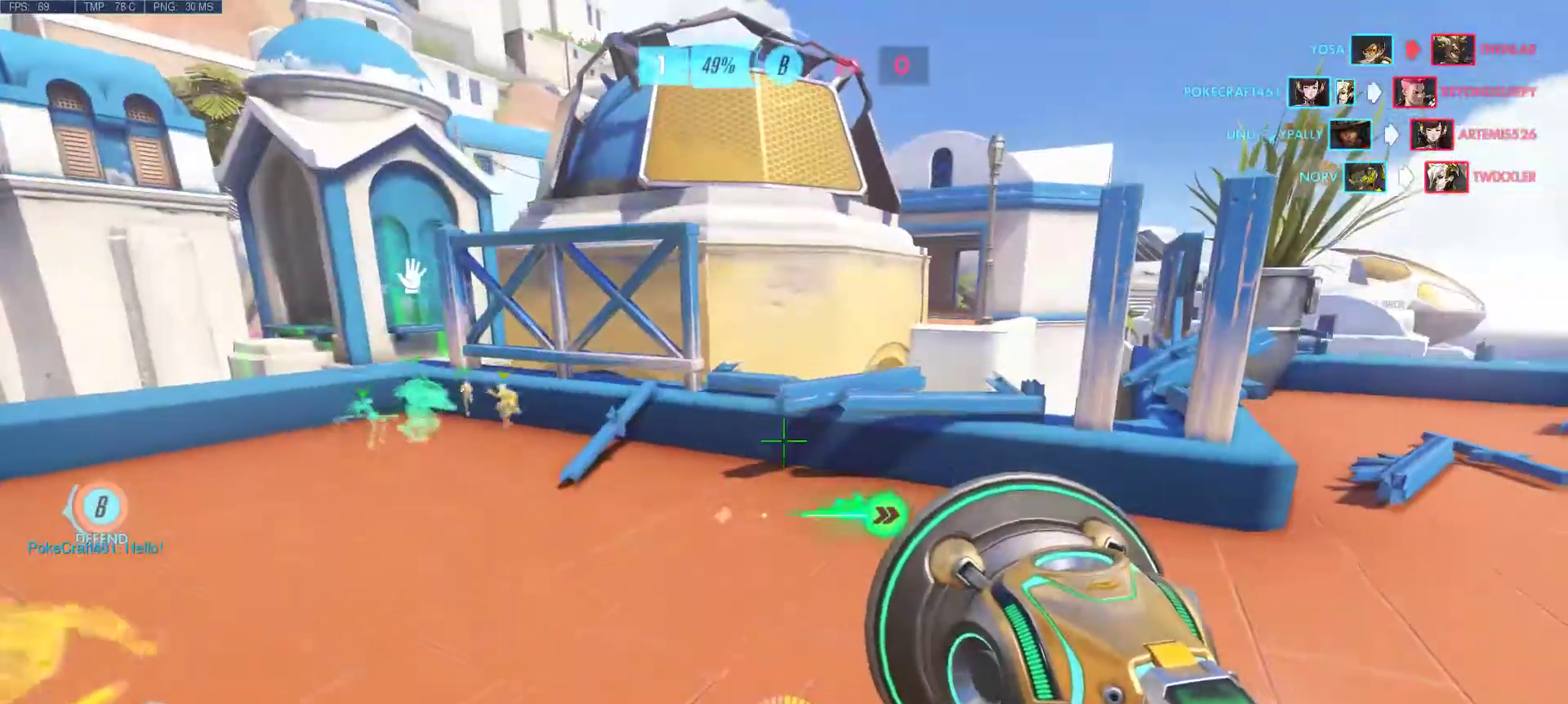
{"keys": ["ctrl", "d"], "mouse": [], "events": [[217, "d", "down"]]}
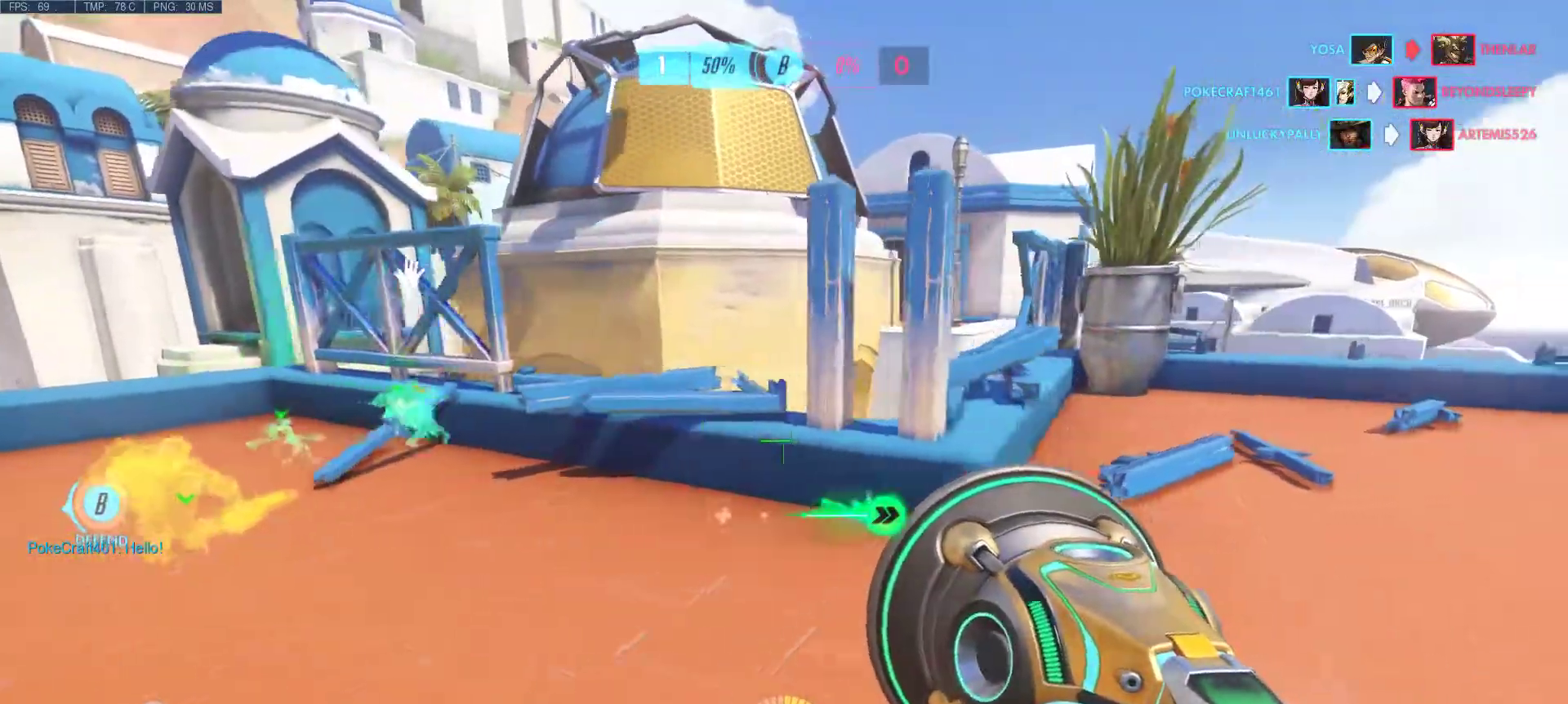
{"keys": ["ctrl", "d", "w"], "mouse": [], "events": [[317, "w", "down"]]}
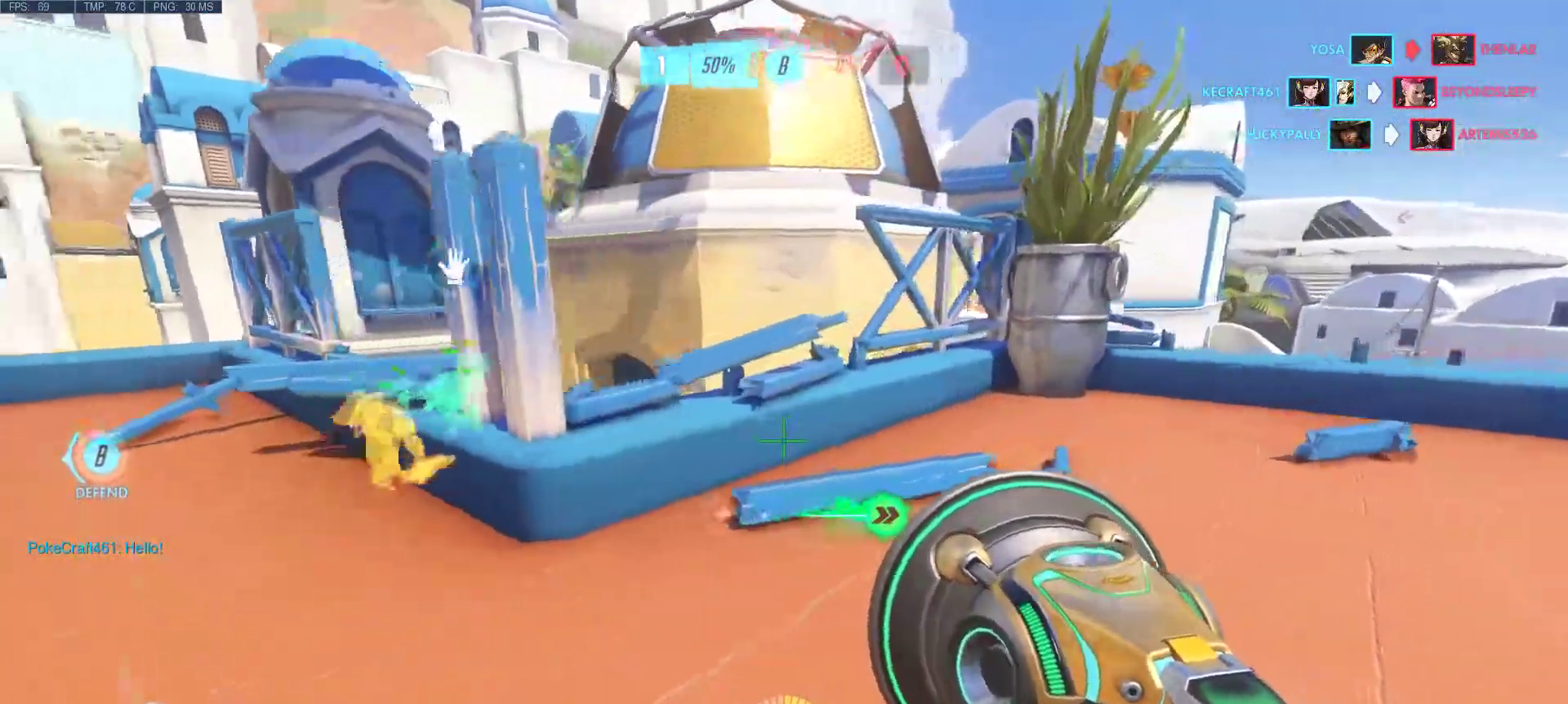
{"keys": ["ctrl", "d", "w"], "mouse": [], "events": []}
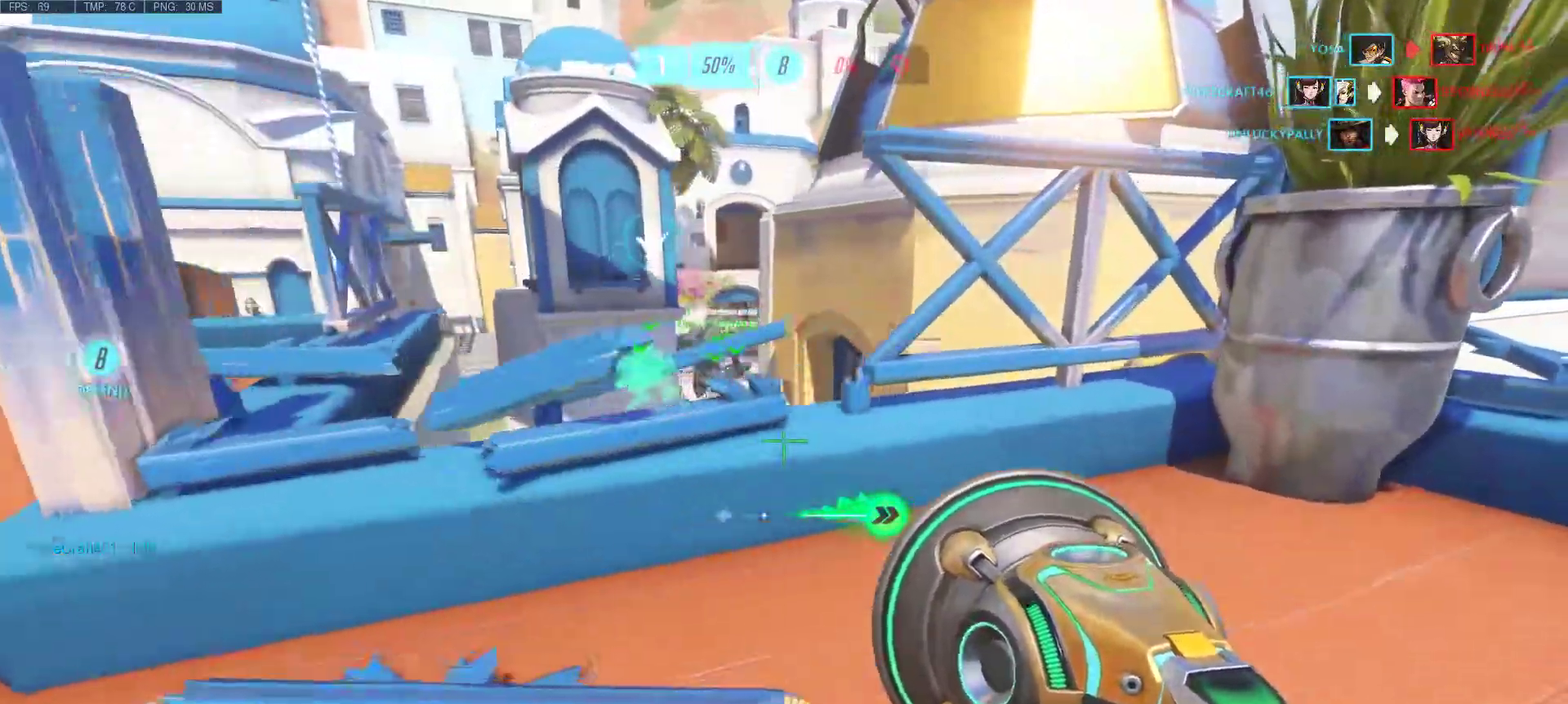
{"keys": ["ctrl"], "mouse": ["mb5"], "events": [[67, "d", "up"], [300, "w", "up"], [350, "d", "down"], [450, "d", "up"], [450, "mouse_mb5", "down"]]}
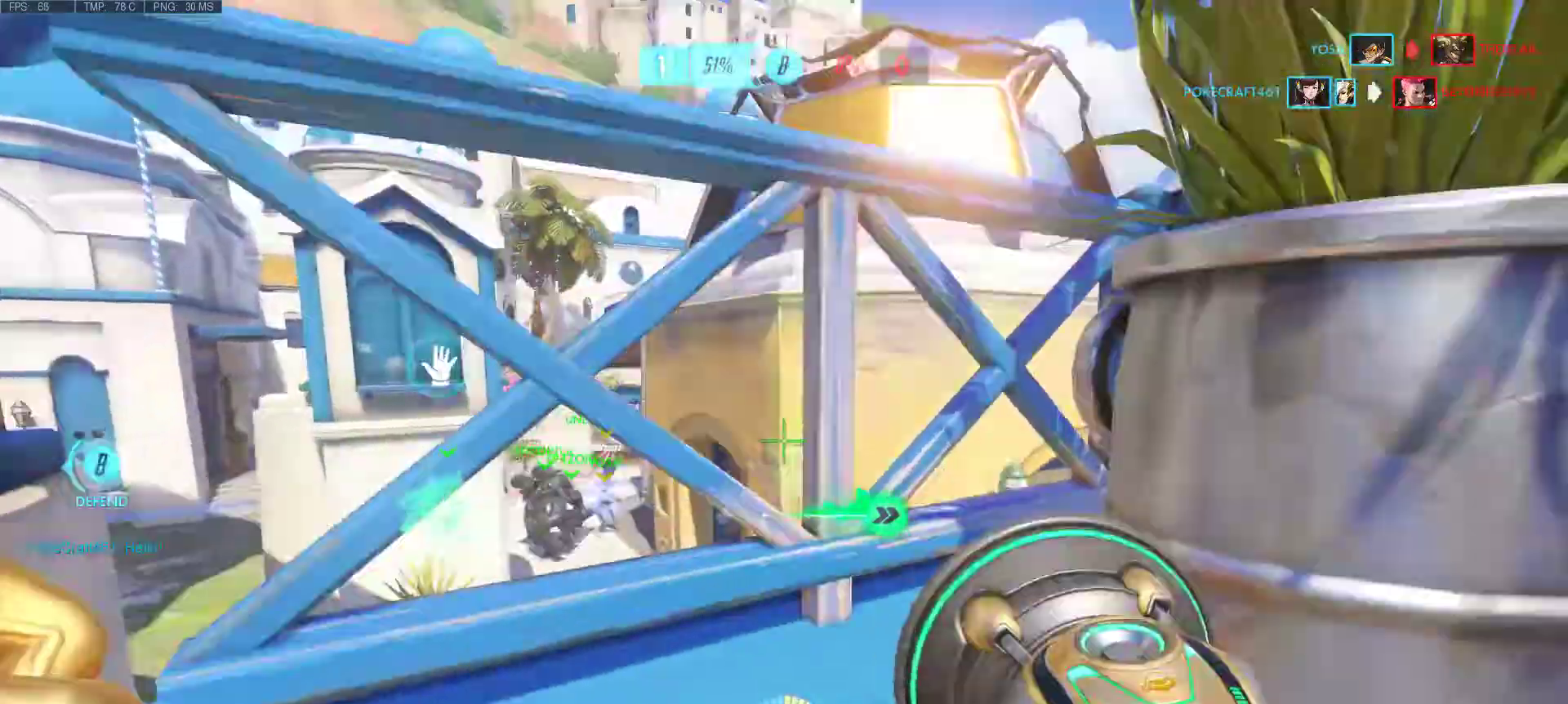
{"keys": ["a", "ctrl"], "mouse": [], "events": [[83, "mouse_mb5", "up"], [467, "a", "down"]]}
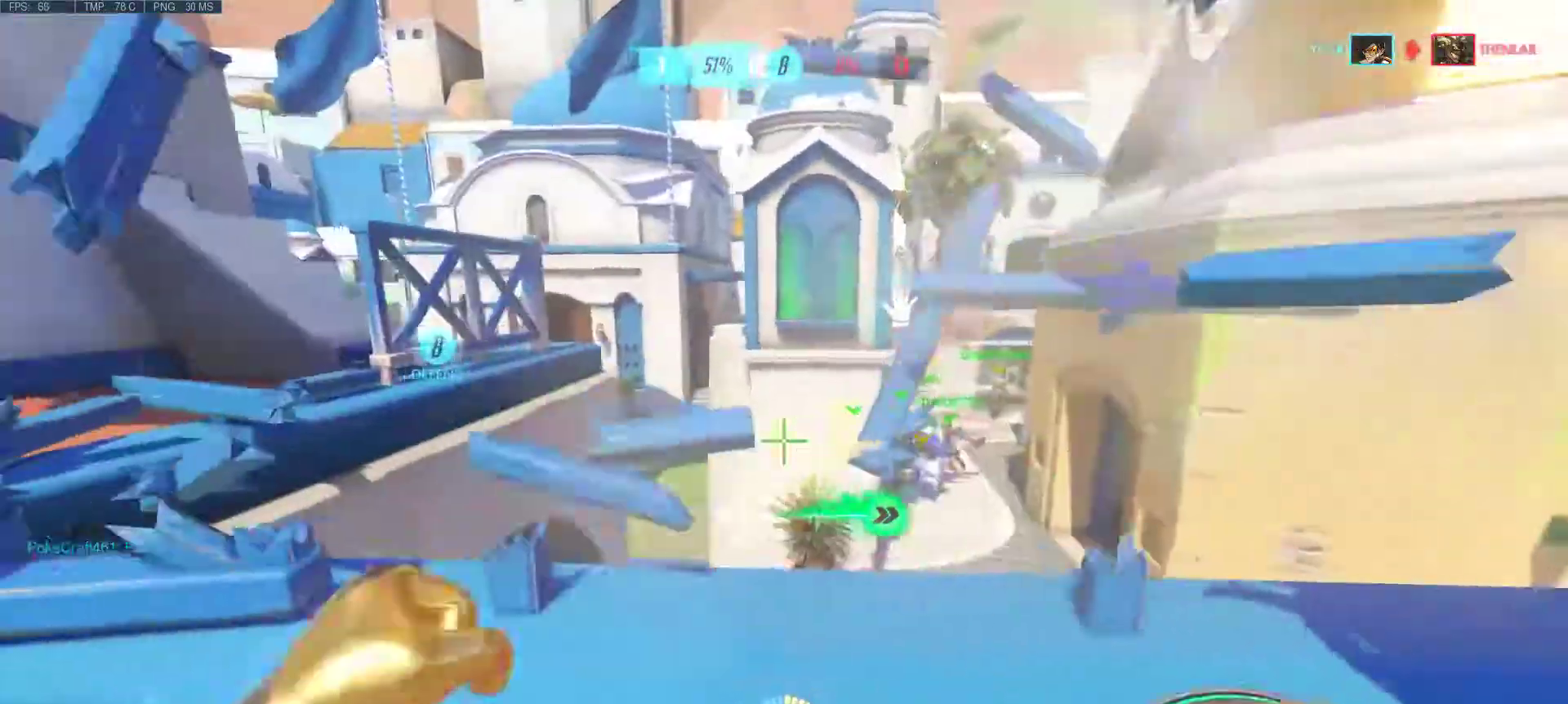
{"keys": ["a", "ctrl"], "mouse": [], "events": []}
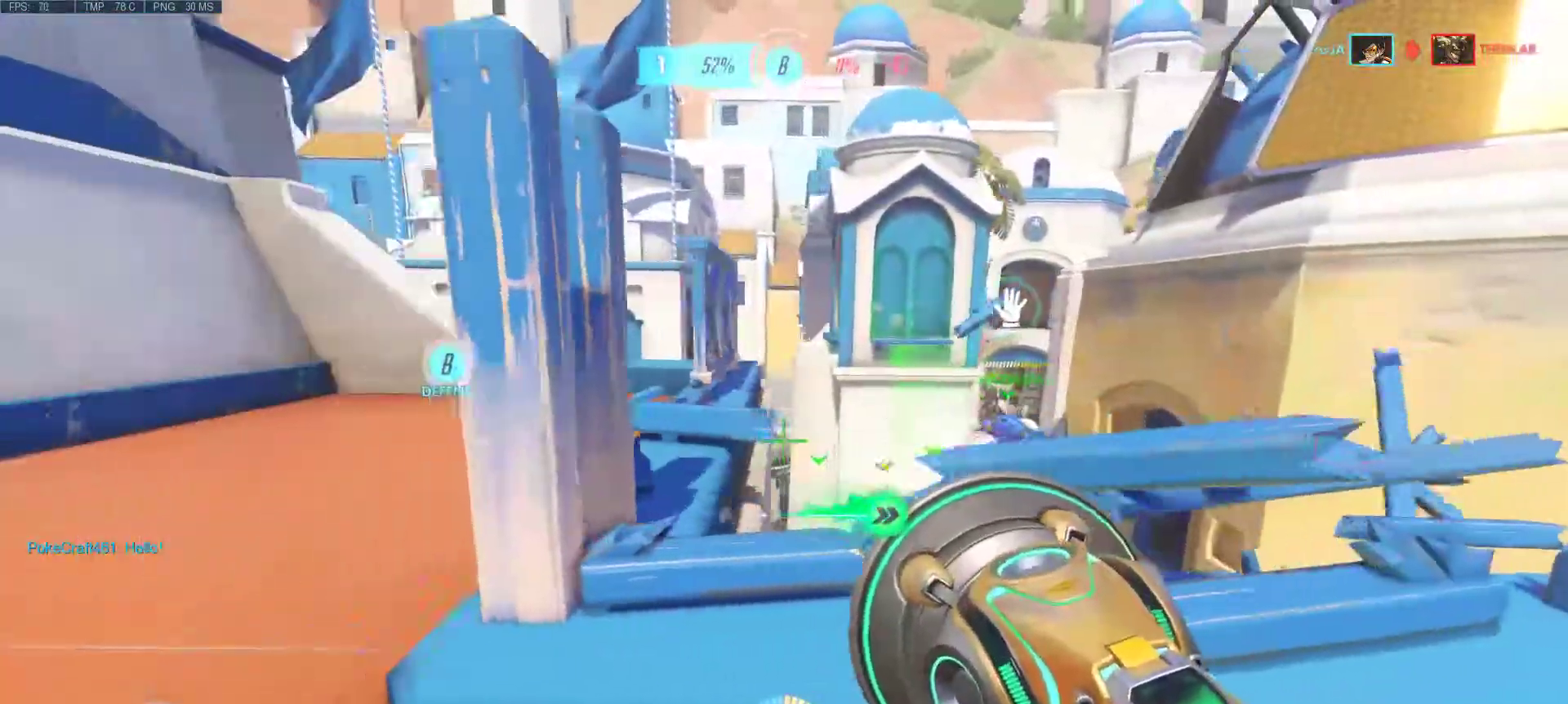
{"keys": ["a", "ctrl", "w"], "mouse": [], "events": [[267, "w", "down"]]}
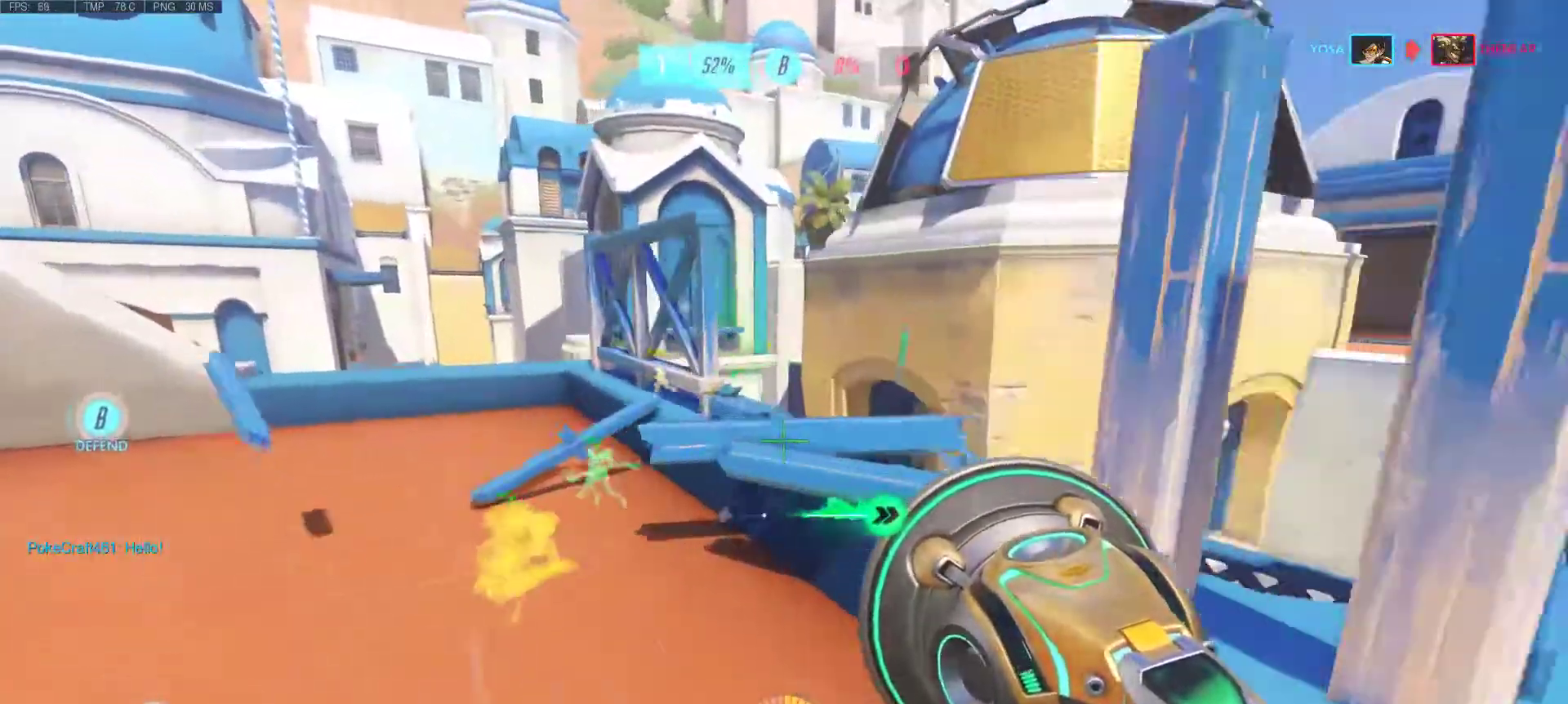
{"keys": ["ctrl", "w"], "mouse": [], "events": [[467, "a", "up"]]}
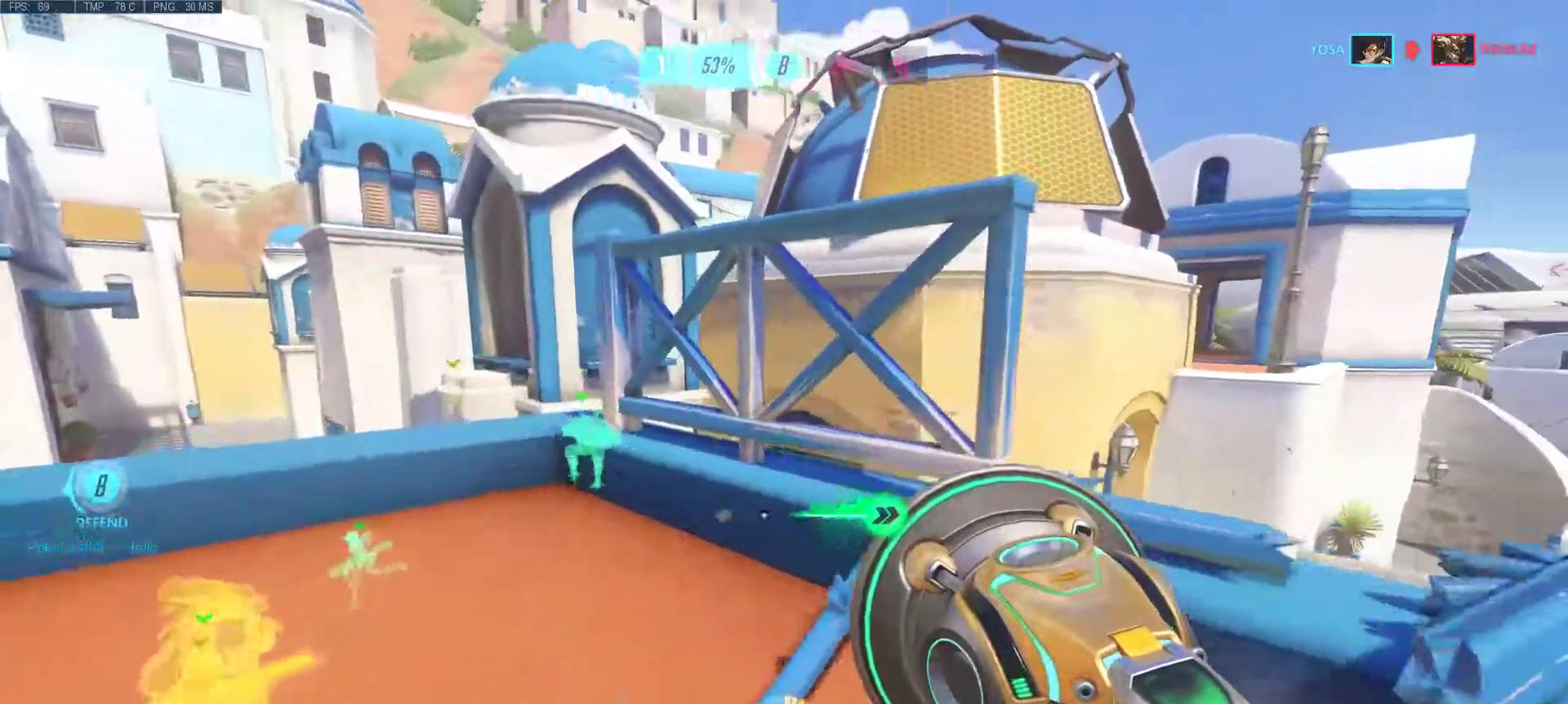
{"keys": ["ctrl"], "mouse": [], "events": [[150, "mouse_mb5", "down"], [200, "w", "up"], [283, "mouse_mb5", "up"]]}
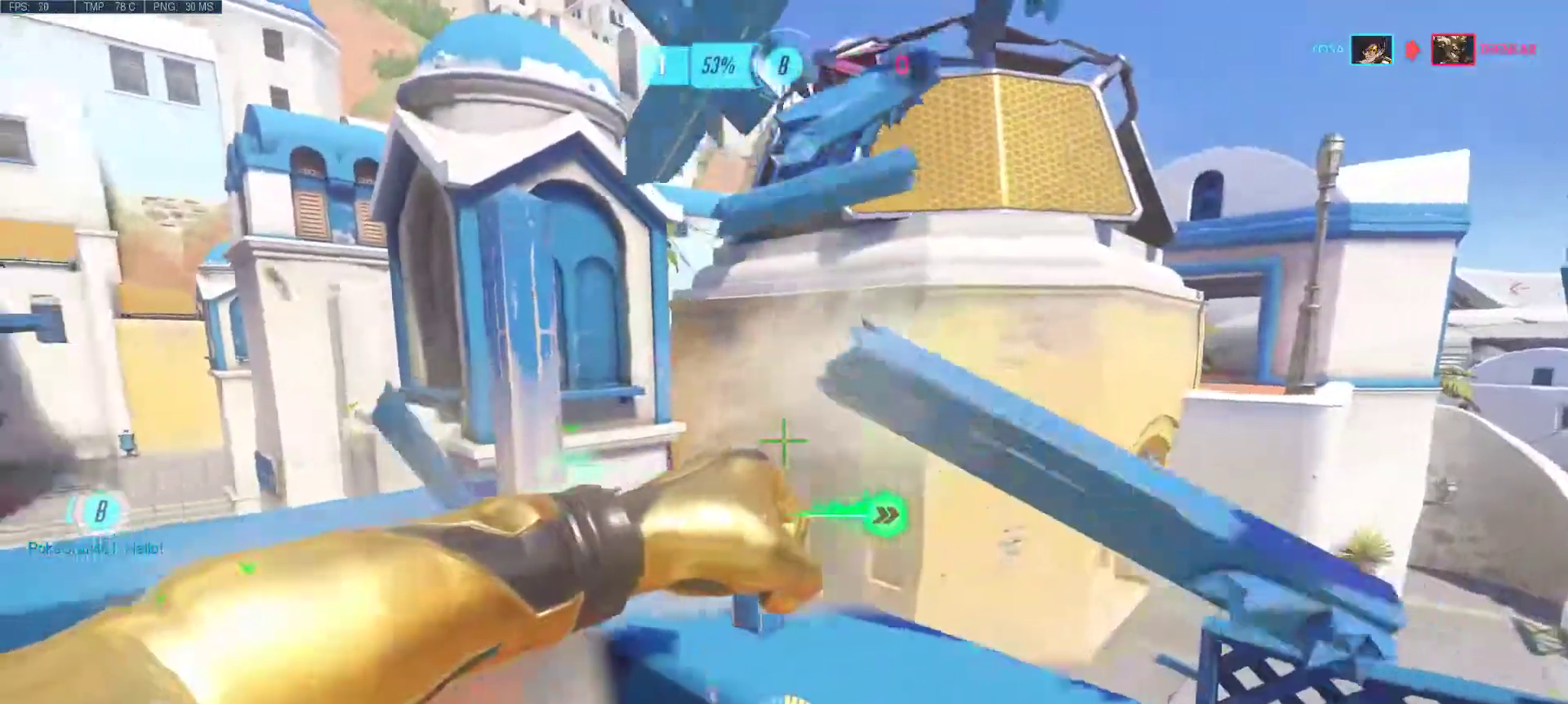
{"keys": ["a", "ctrl", "w"], "mouse": [], "events": [[500, "a", "down"], [500, "w", "down"]]}
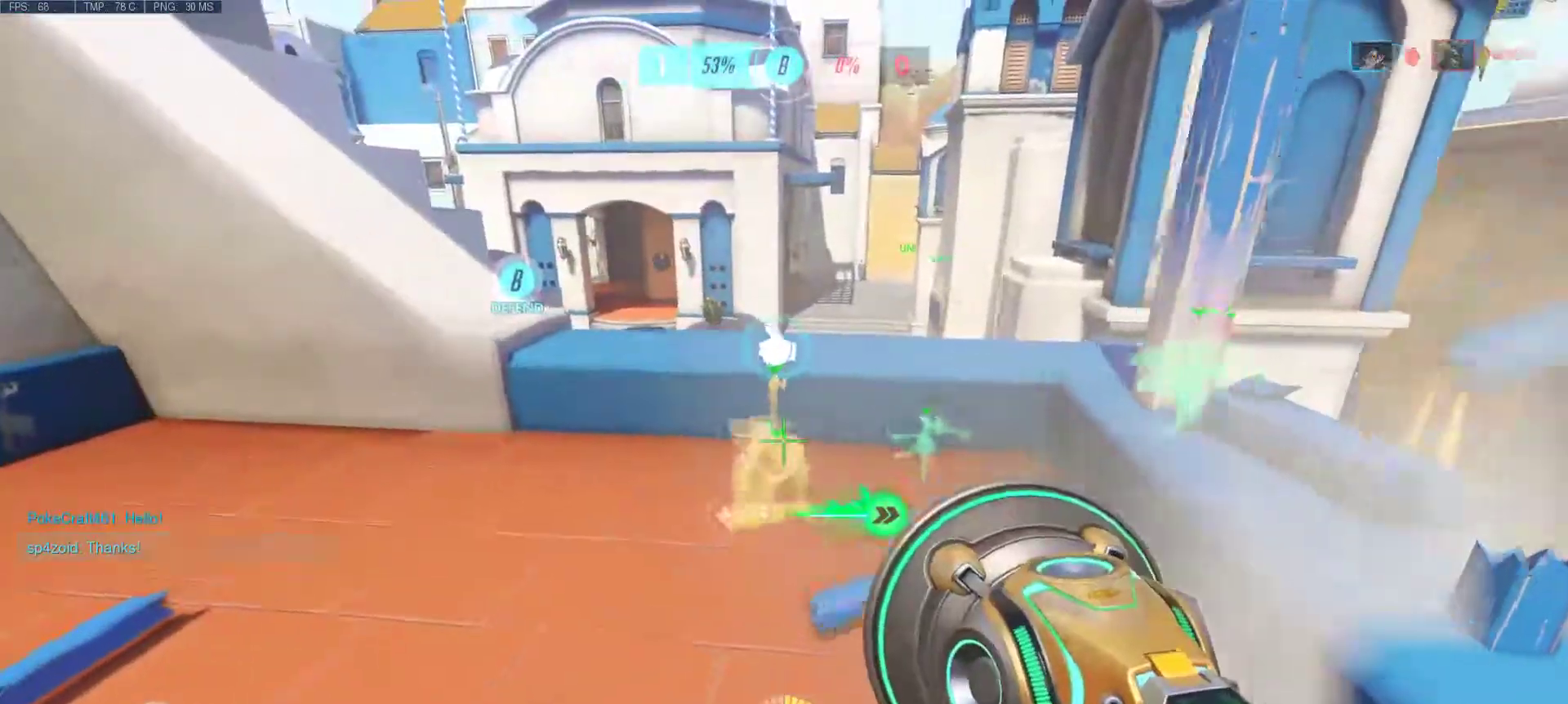
{"keys": ["ctrl", "d", "w"], "mouse": [], "events": [[367, "a", "up"], [467, "d", "down"]]}
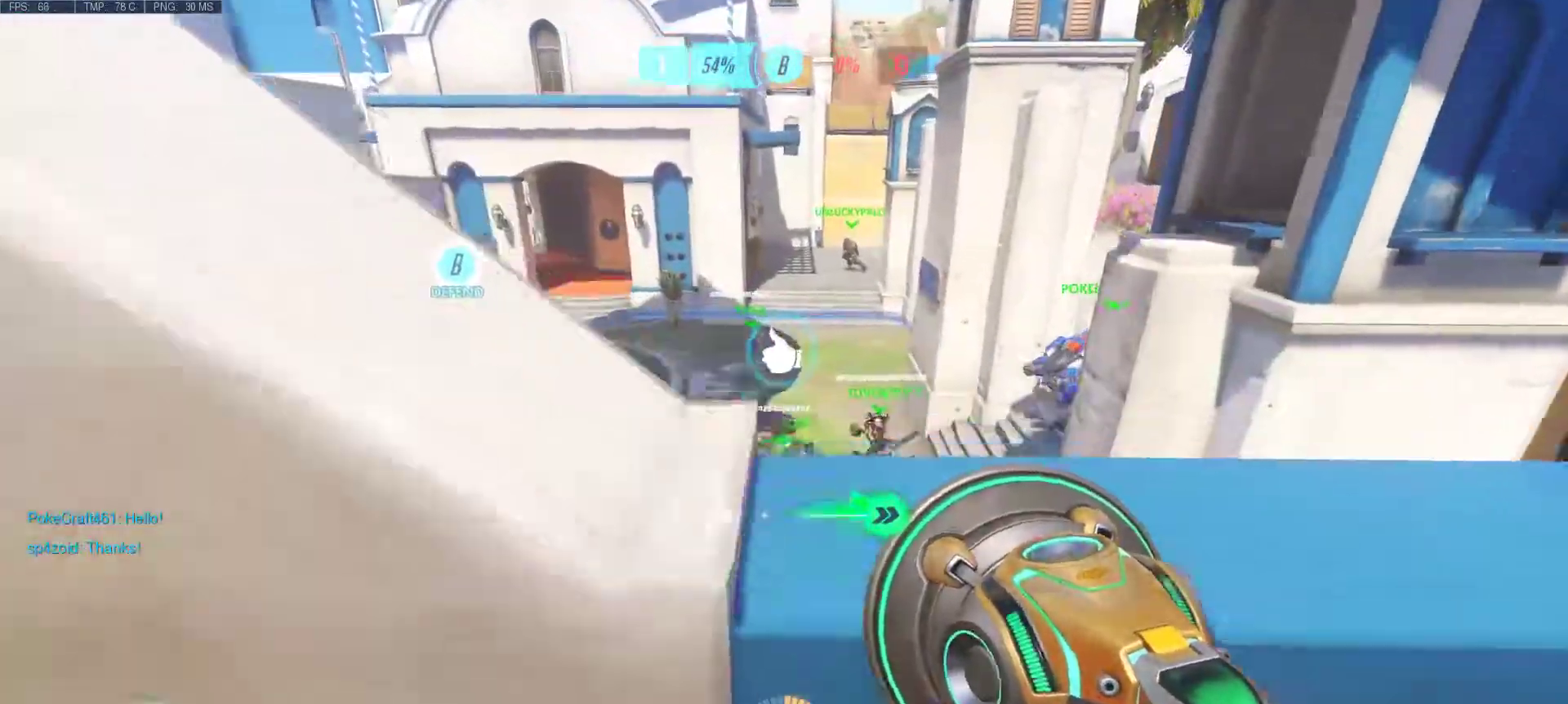
{"keys": ["ctrl", "s"], "mouse": [], "events": [[100, "d", "up"], [150, "w", "up"], [483, "s", "down"]]}
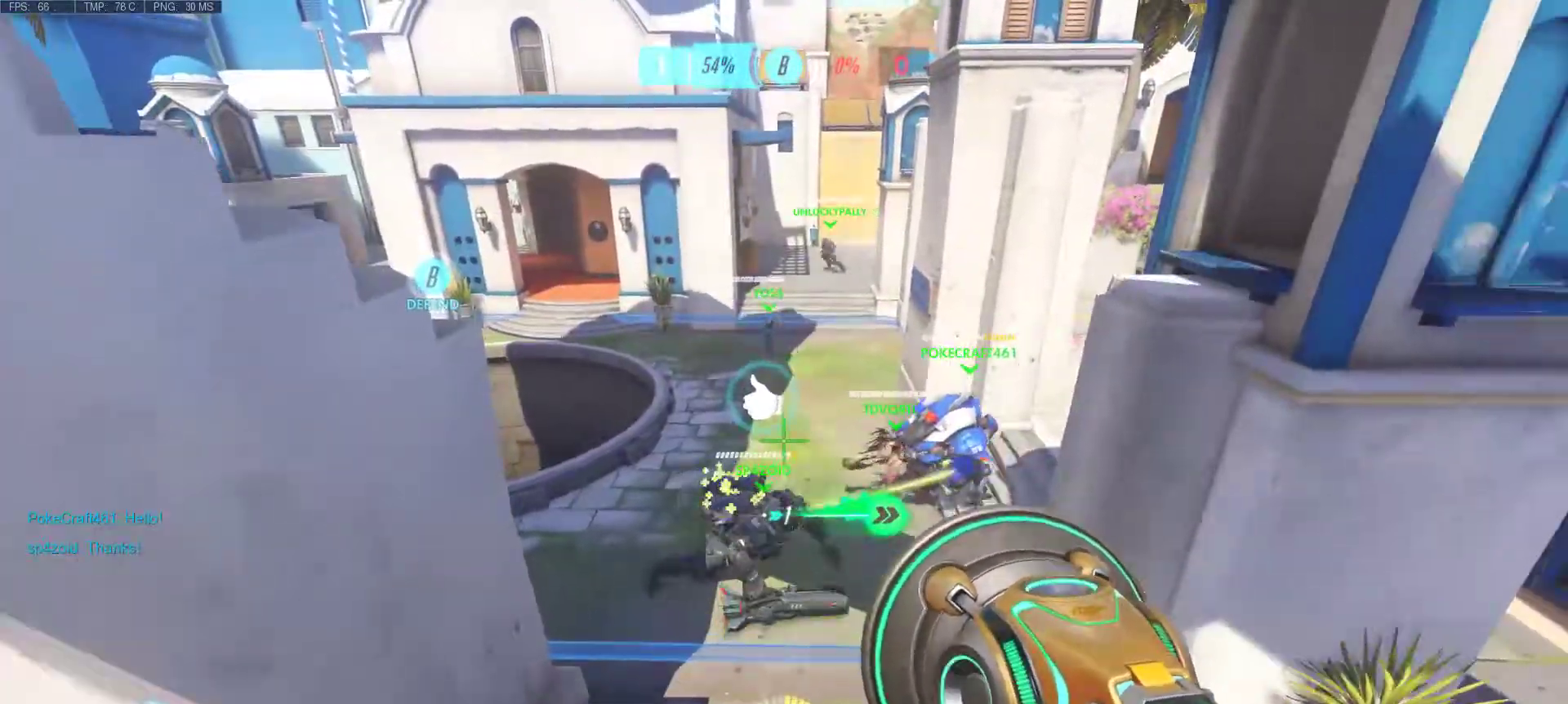
{"keys": ["ctrl", "d", "s"], "mouse": [], "events": [[217, "d", "down"]]}
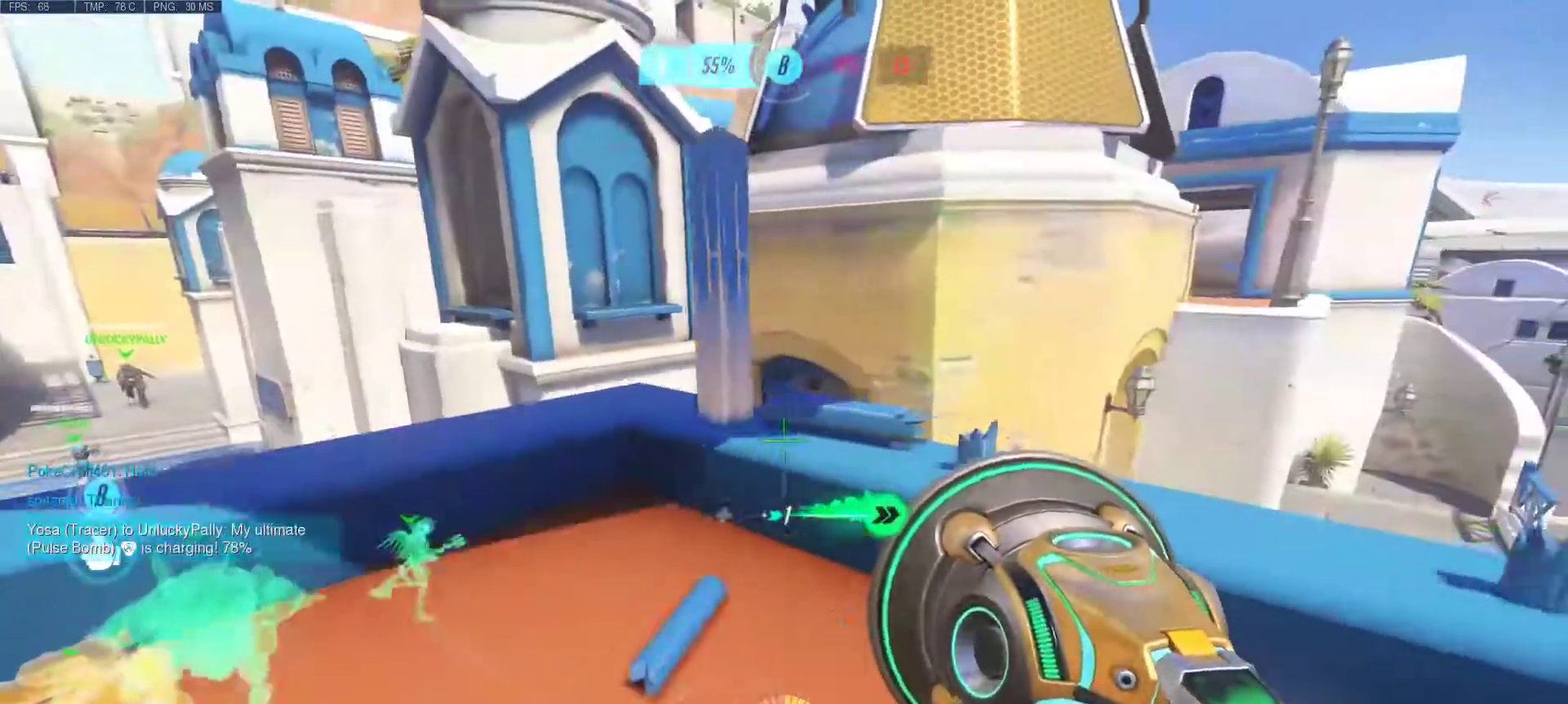
{"keys": ["ctrl", "d", "s"], "mouse": [], "events": []}
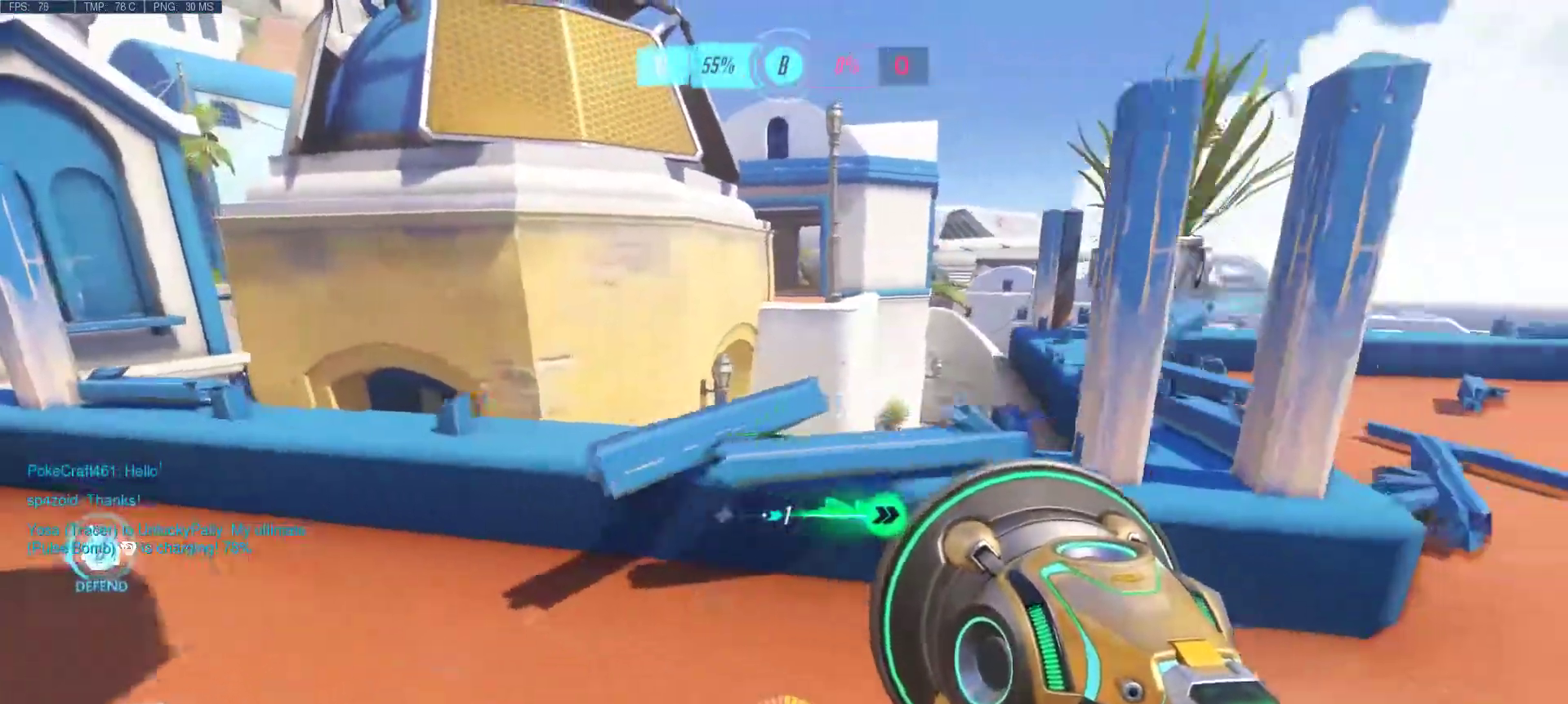
{"keys": ["ctrl", "d"], "mouse": [], "events": [[100, "s", "up"]]}
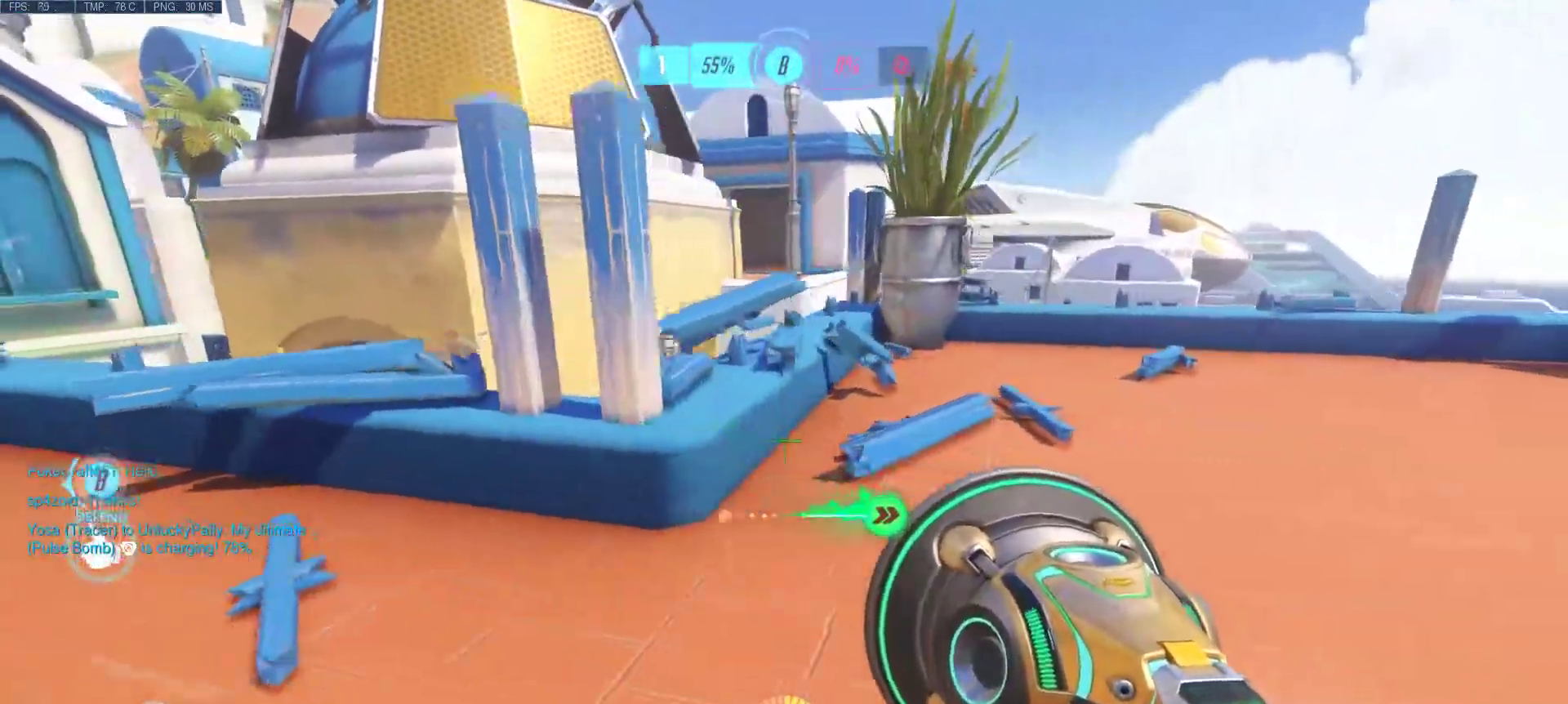
{"keys": ["ctrl", "d"], "mouse": [], "events": [[50, "w", "down"], [500, "w", "up"]]}
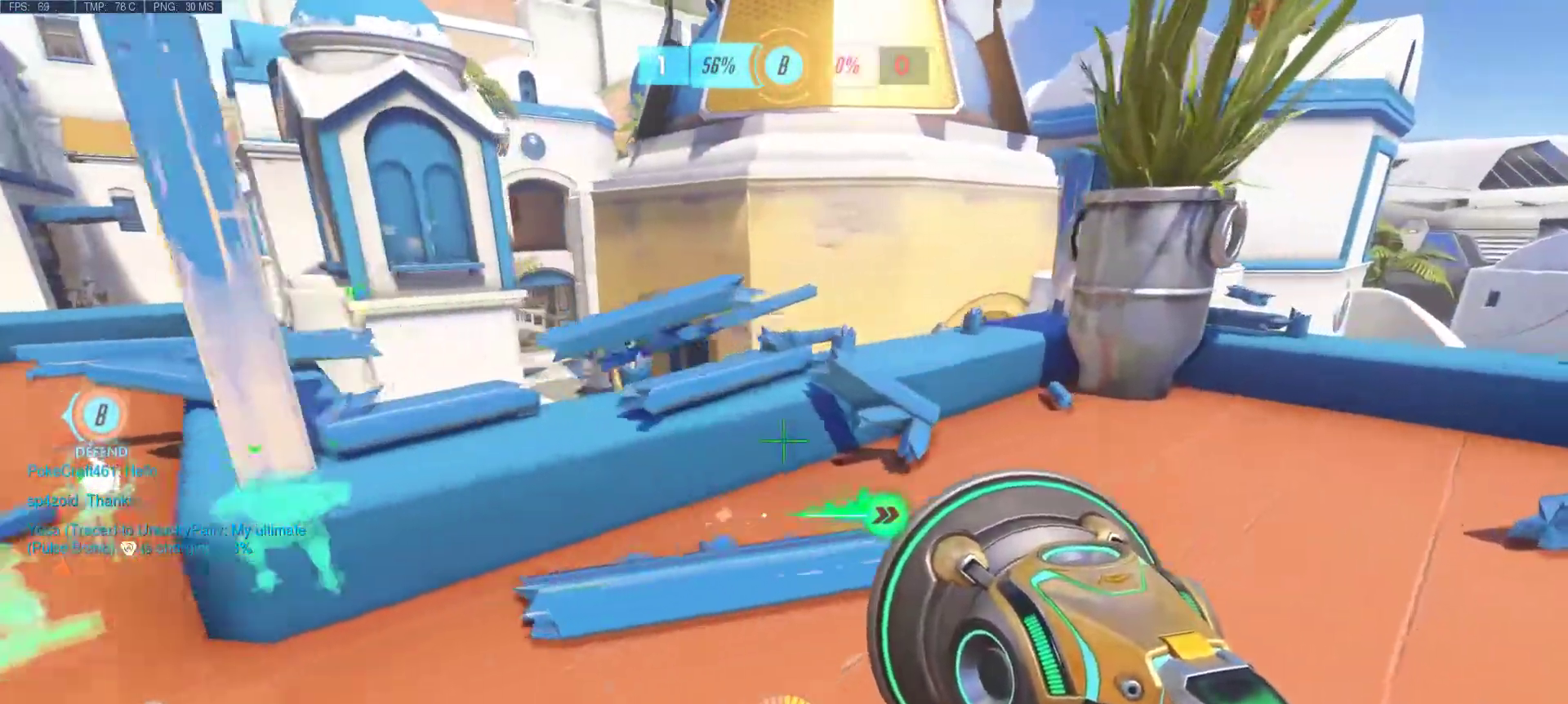
{"keys": ["ctrl", "d"], "mouse": [], "events": []}
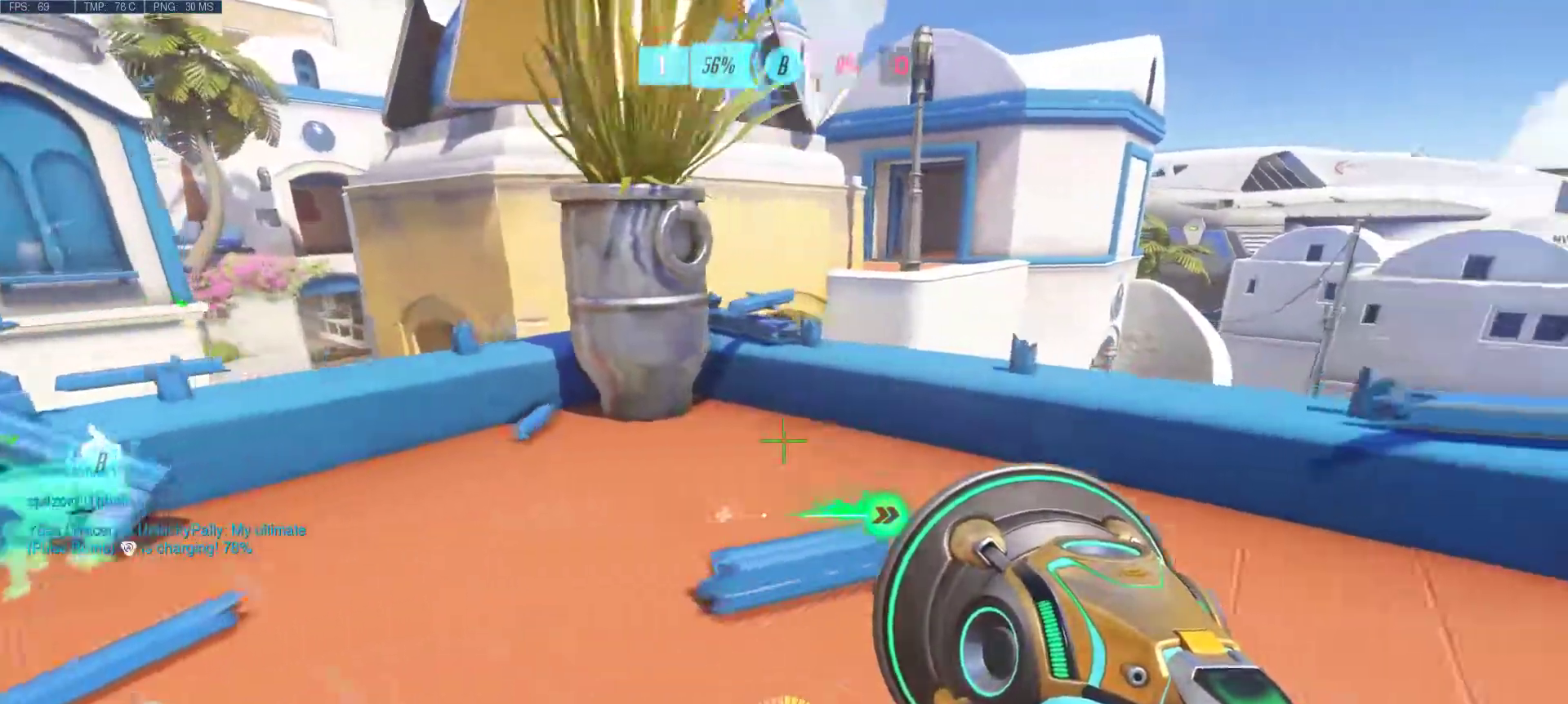
{"keys": ["ctrl", "w"], "mouse": [], "events": [[100, "d", "up"], [483, "w", "down"]]}
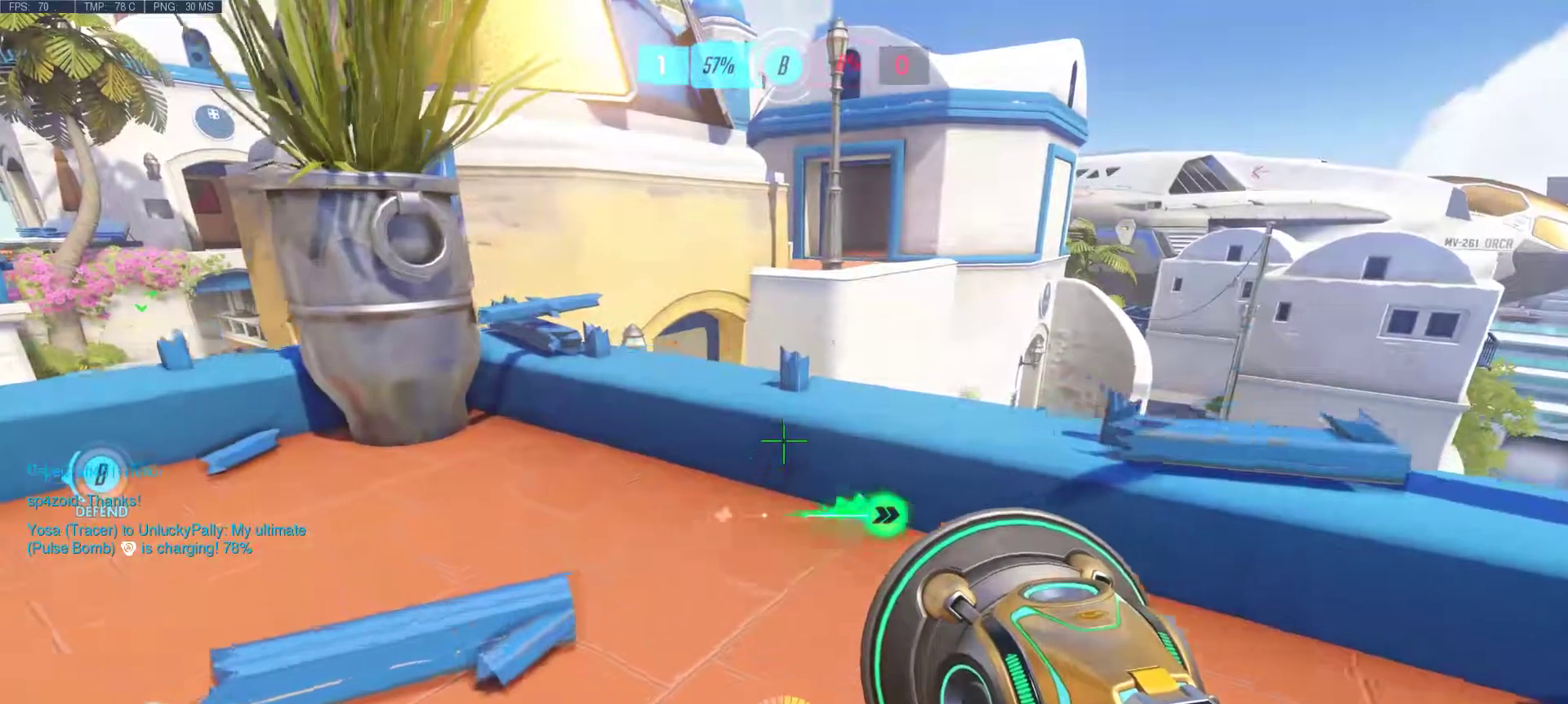
{"keys": ["ctrl"], "mouse": [], "events": [[117, "w", "up"]]}
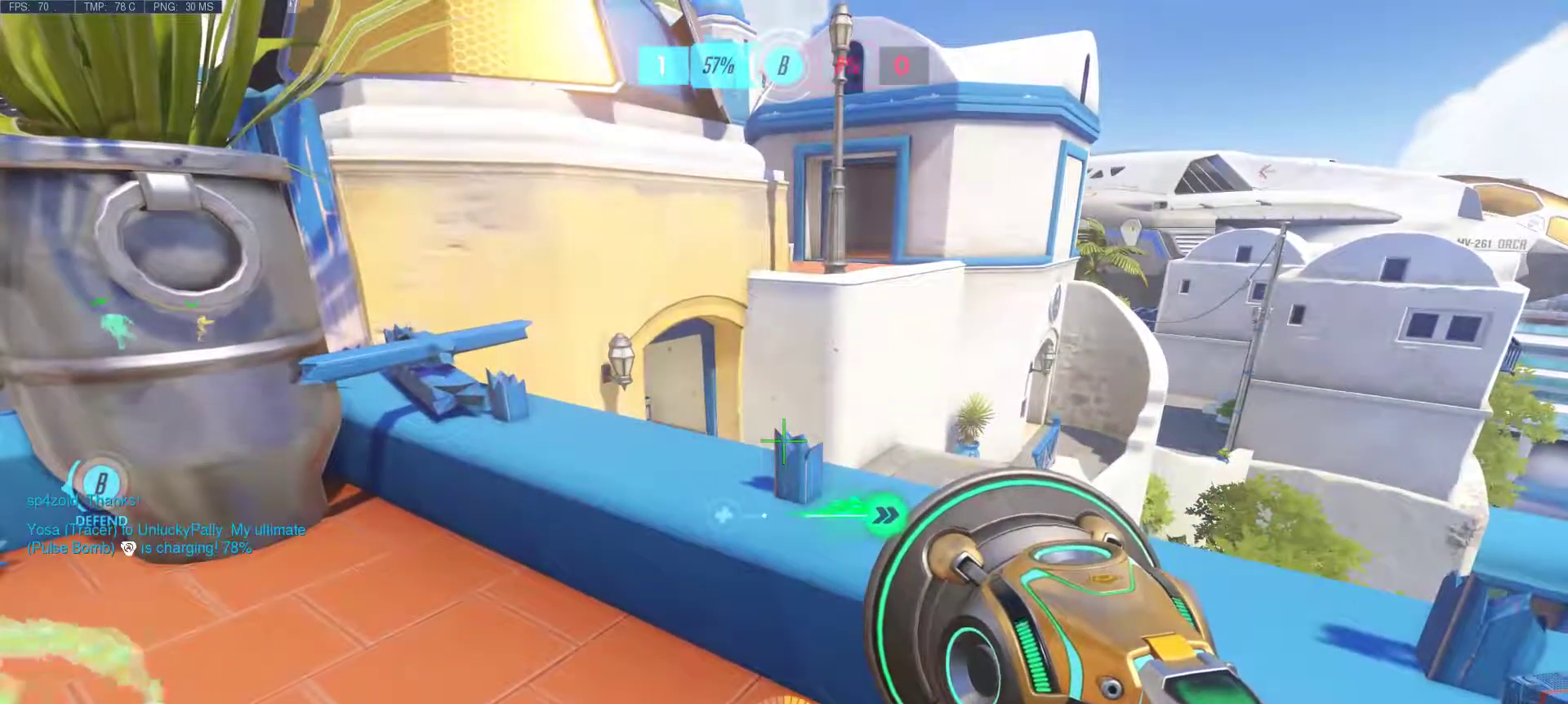
{"keys": ["ctrl"], "mouse": [], "events": []}
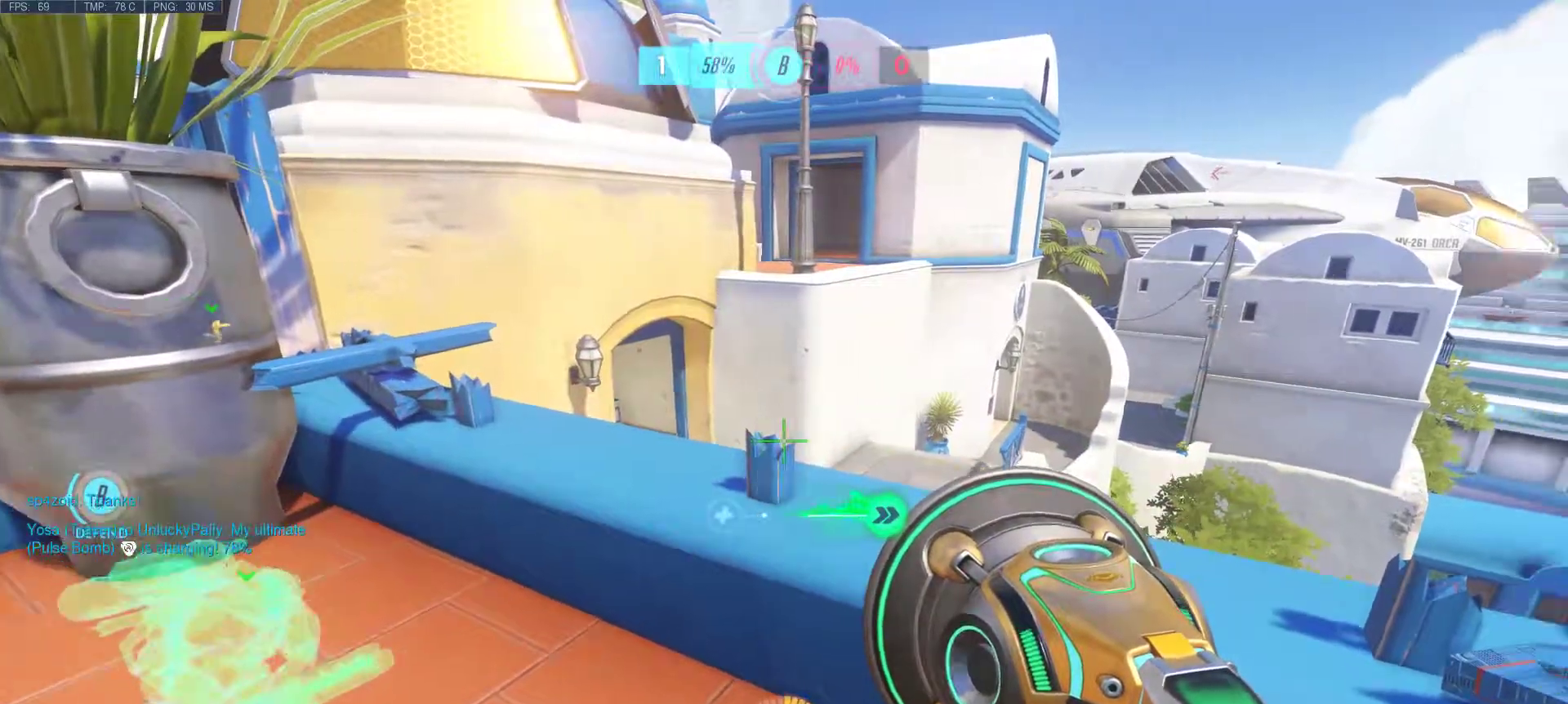
{"keys": ["ctrl"], "mouse": [], "events": []}
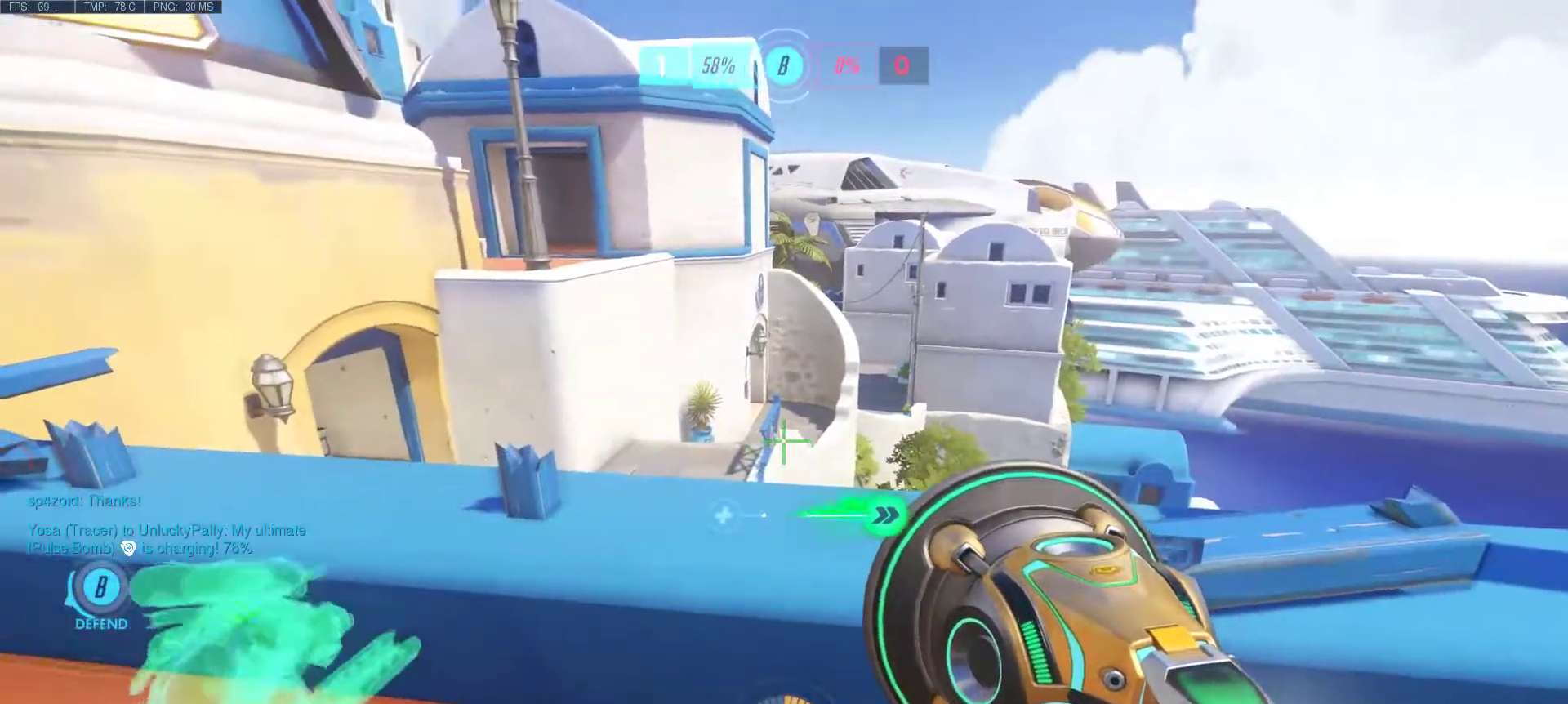
{"keys": ["ctrl"], "mouse": [], "events": [[217, "d", "down"], [350, "d", "up"]]}
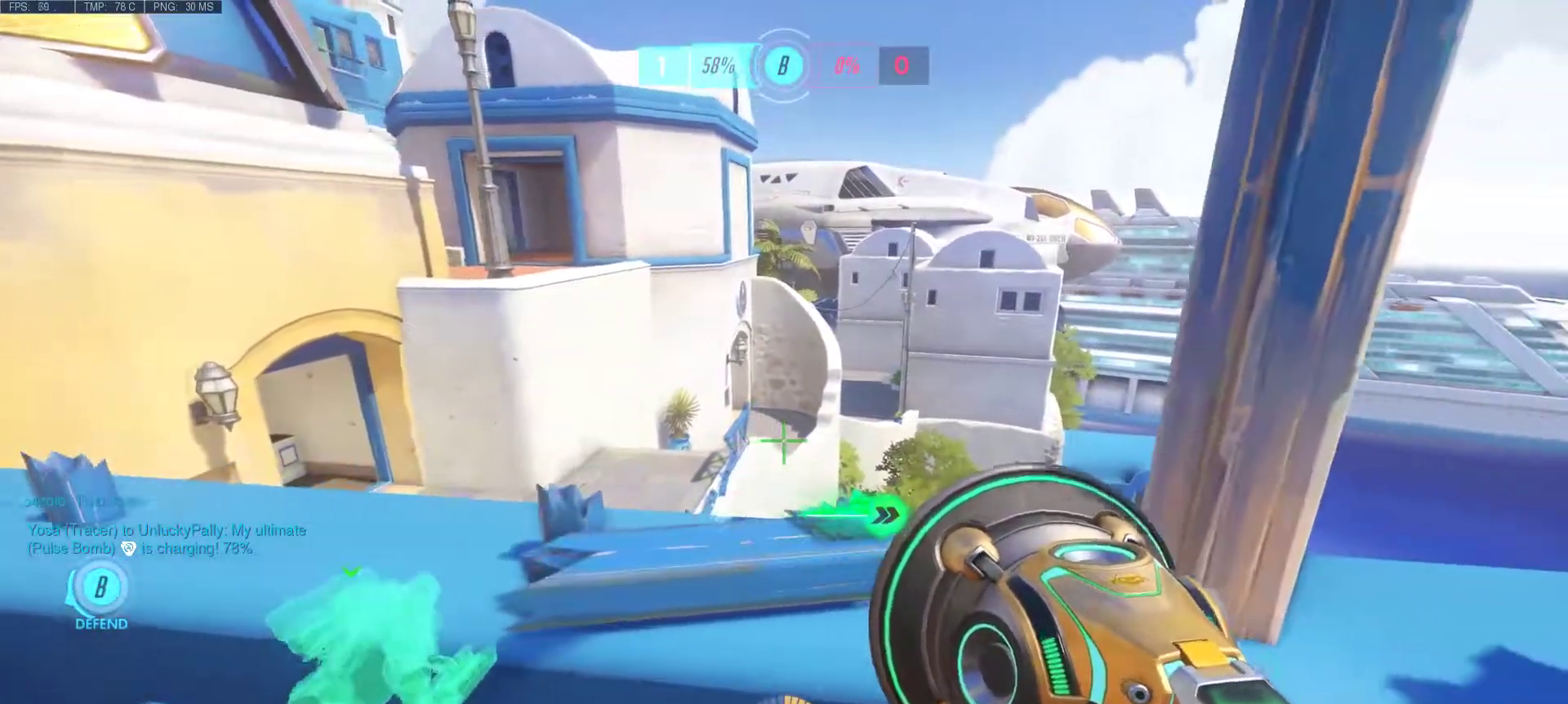
{"keys": ["ctrl"], "mouse": [], "events": []}
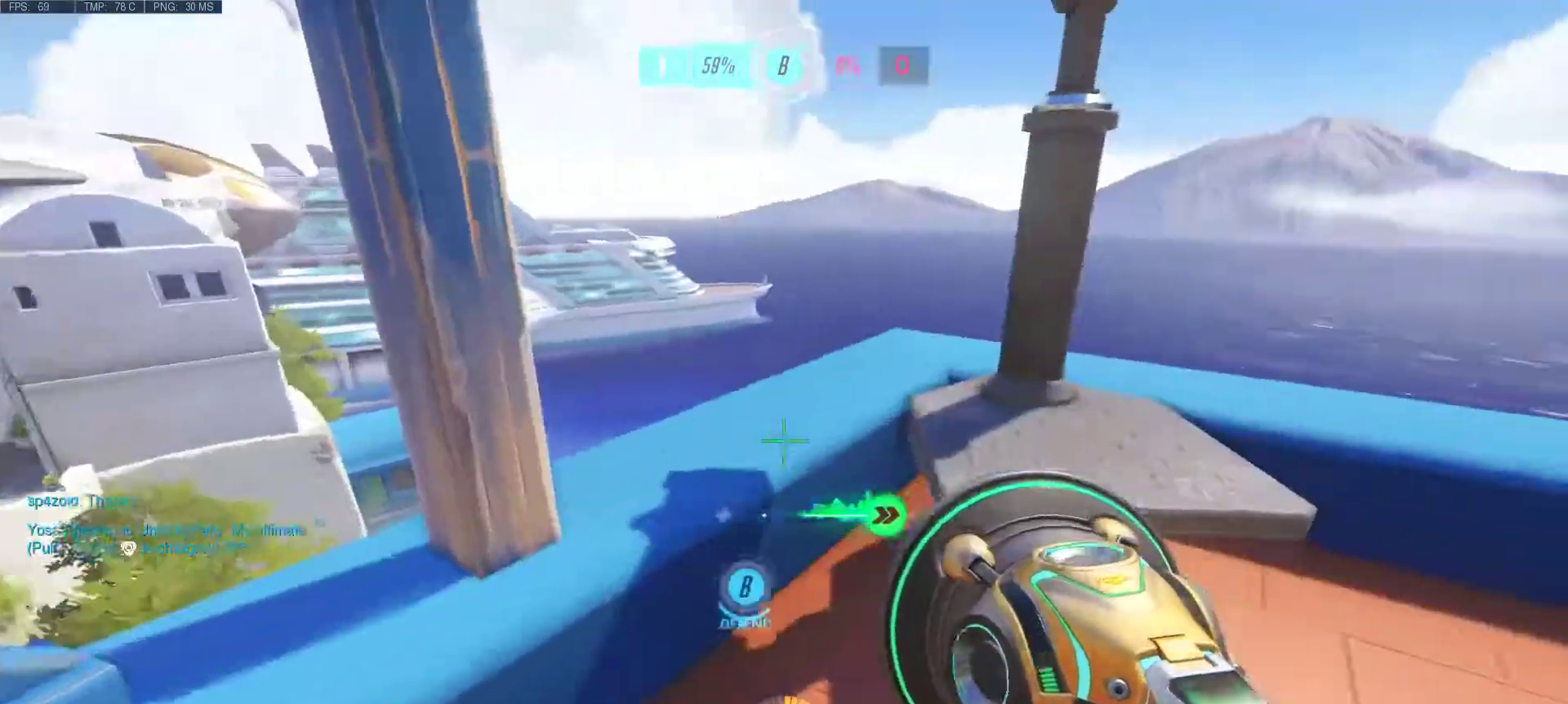
{"keys": ["ctrl"], "mouse": [], "events": [[250, "d", "down"], [383, "d", "up"]]}
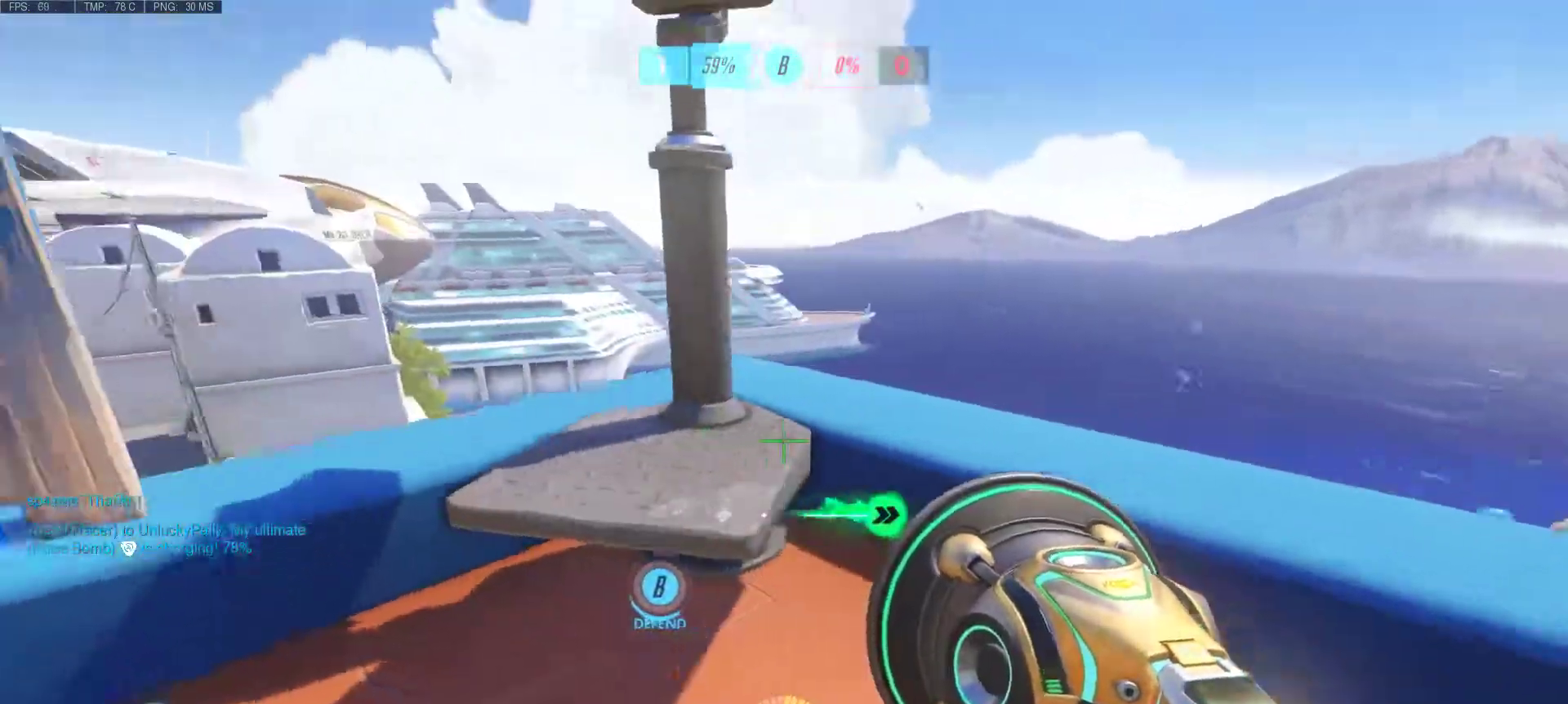
{"keys": ["ctrl", "d", "w"], "mouse": [], "events": [[400, "w", "down"], [450, "d", "down"]]}
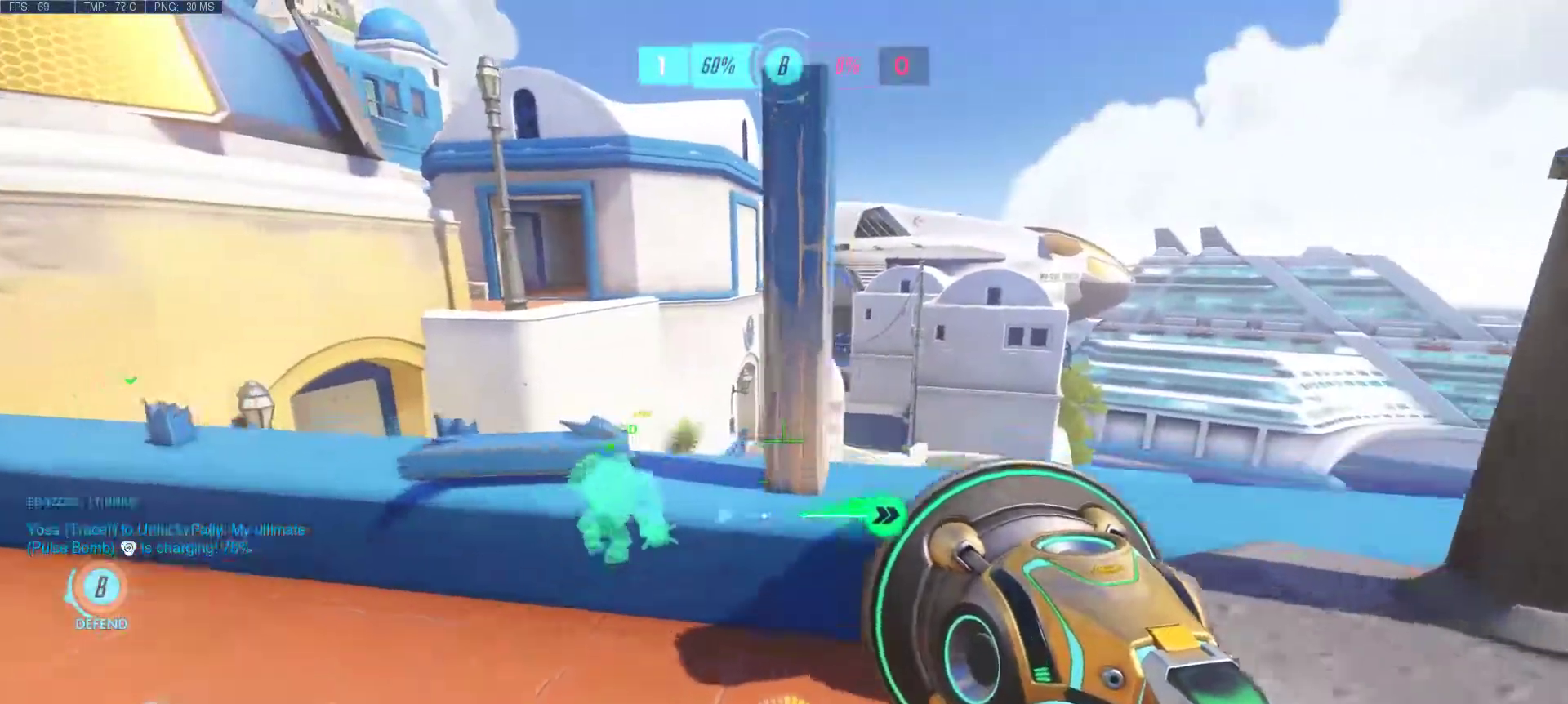
{"keys": ["ctrl"], "mouse": [], "events": [[50, "d", "up"], [83, "w", "up"]]}
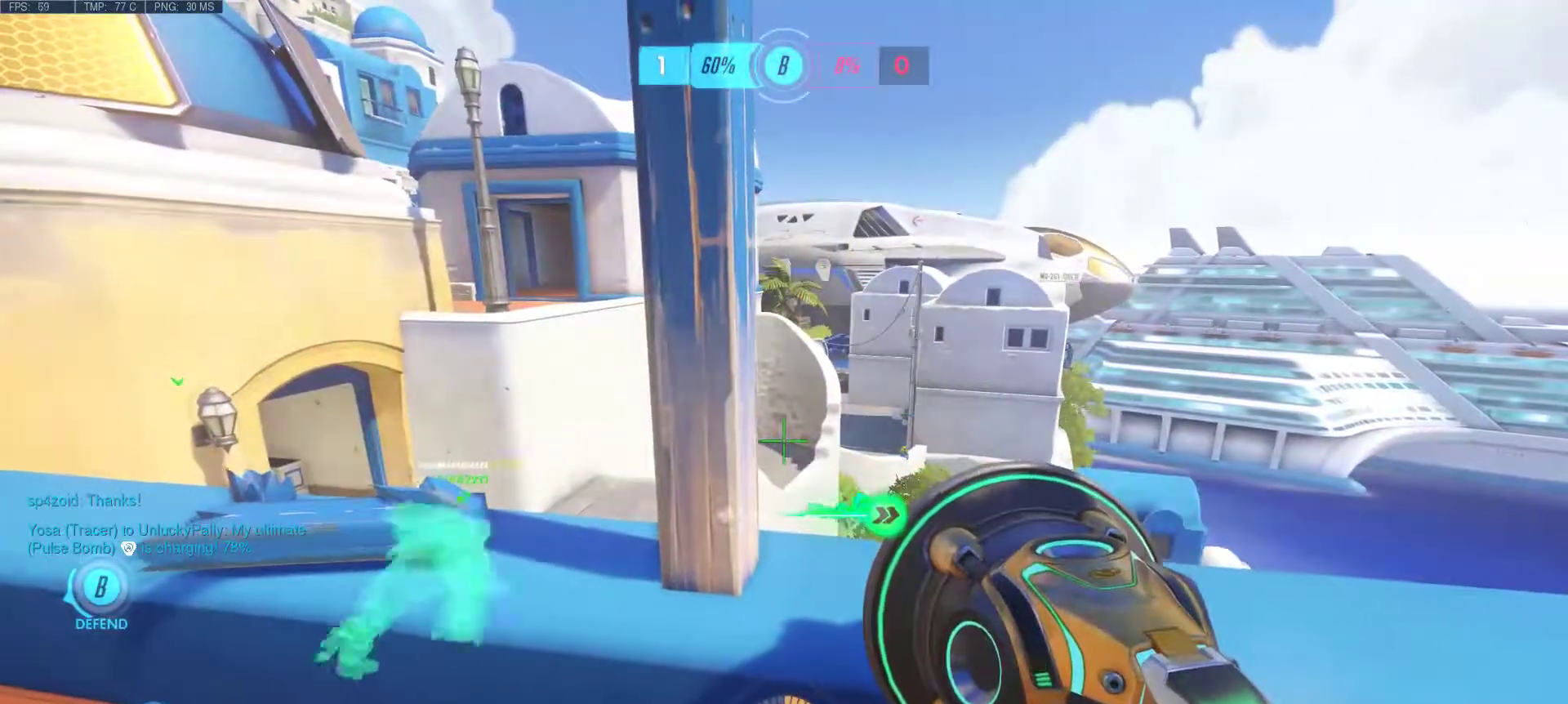
{"keys": ["ctrl"], "mouse": [], "events": []}
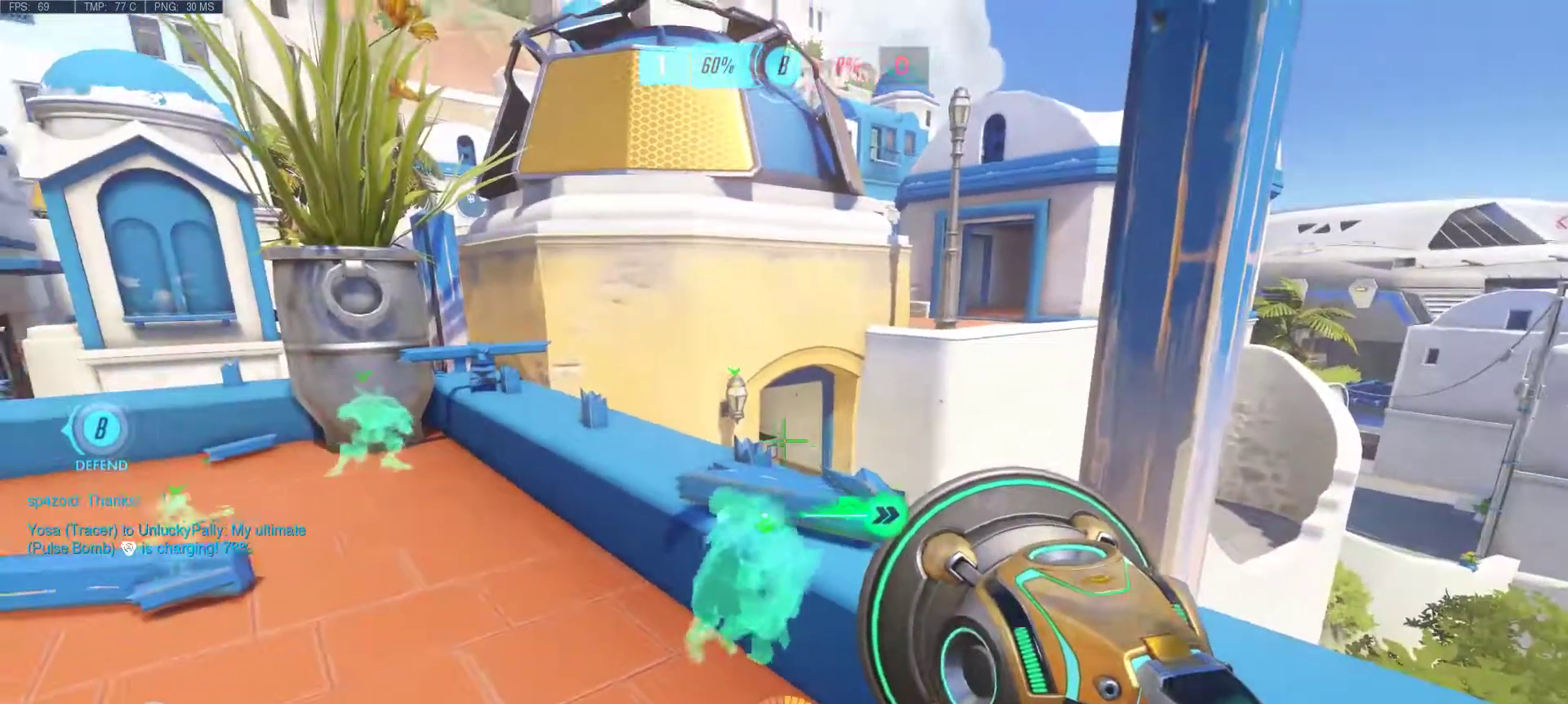
{"keys": ["ctrl"], "mouse": [], "events": []}